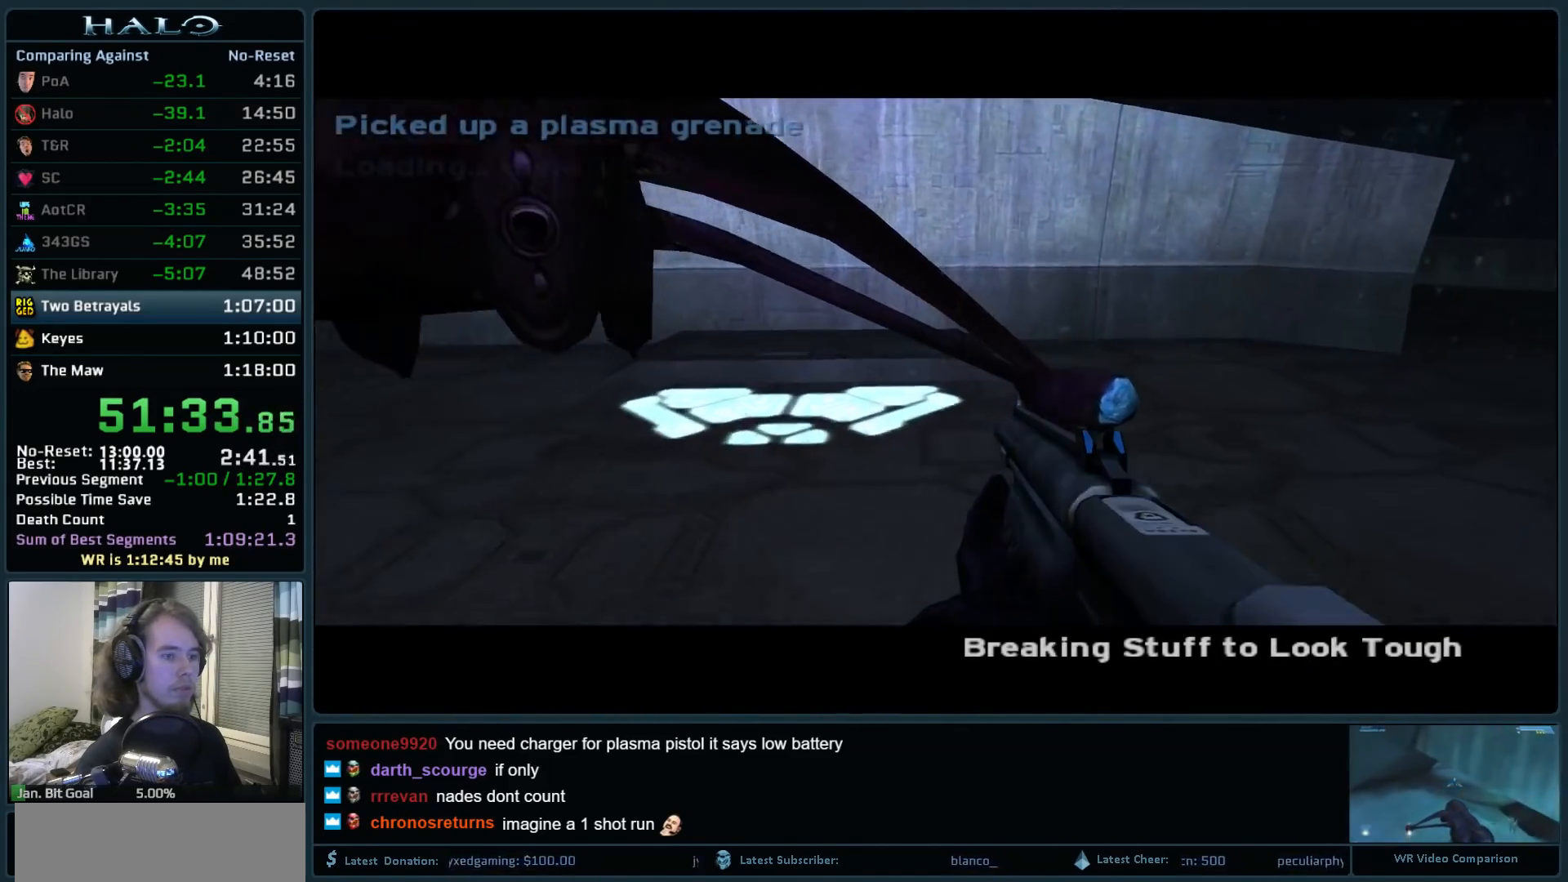
Gameplay with keyboard and mouse; each line is a JSON object with the keys and mouse buttons held at the frame after it. "events" lists presses ("down") and releases ("up") of ".", "0", "1", "2", "3", "4", "5", "6", "7", "8", "9", "a", "alt_l", "alt_r", "b", "backspace", "c", "caps_lock", "comma", "ctrl", "d", "down", "e", "f", "g", "h", "i", "j", "k", "l", "left", "m", "n", "o", "q", "r", "return", "right", "s", "shift", "space", "super", "t", "tab", "tilde", "u", "up", "v", "w", "x", "y", "z", "mouse_left", "mouse_right", "mouse_mb4" and "mouse_mb5" between this image and that frame as [ms after this image, input, new state], when the widget could be followed in between. "mouse_left", "mouse_right", "mouse_mb4", "mouse_mb5" = the "left", "right", "mb4", "mb5" buttons of the "mouse" list. No other keys are recorded. Not read: mouse_move.
{"keys": ["w"], "mouse": [], "events": []}
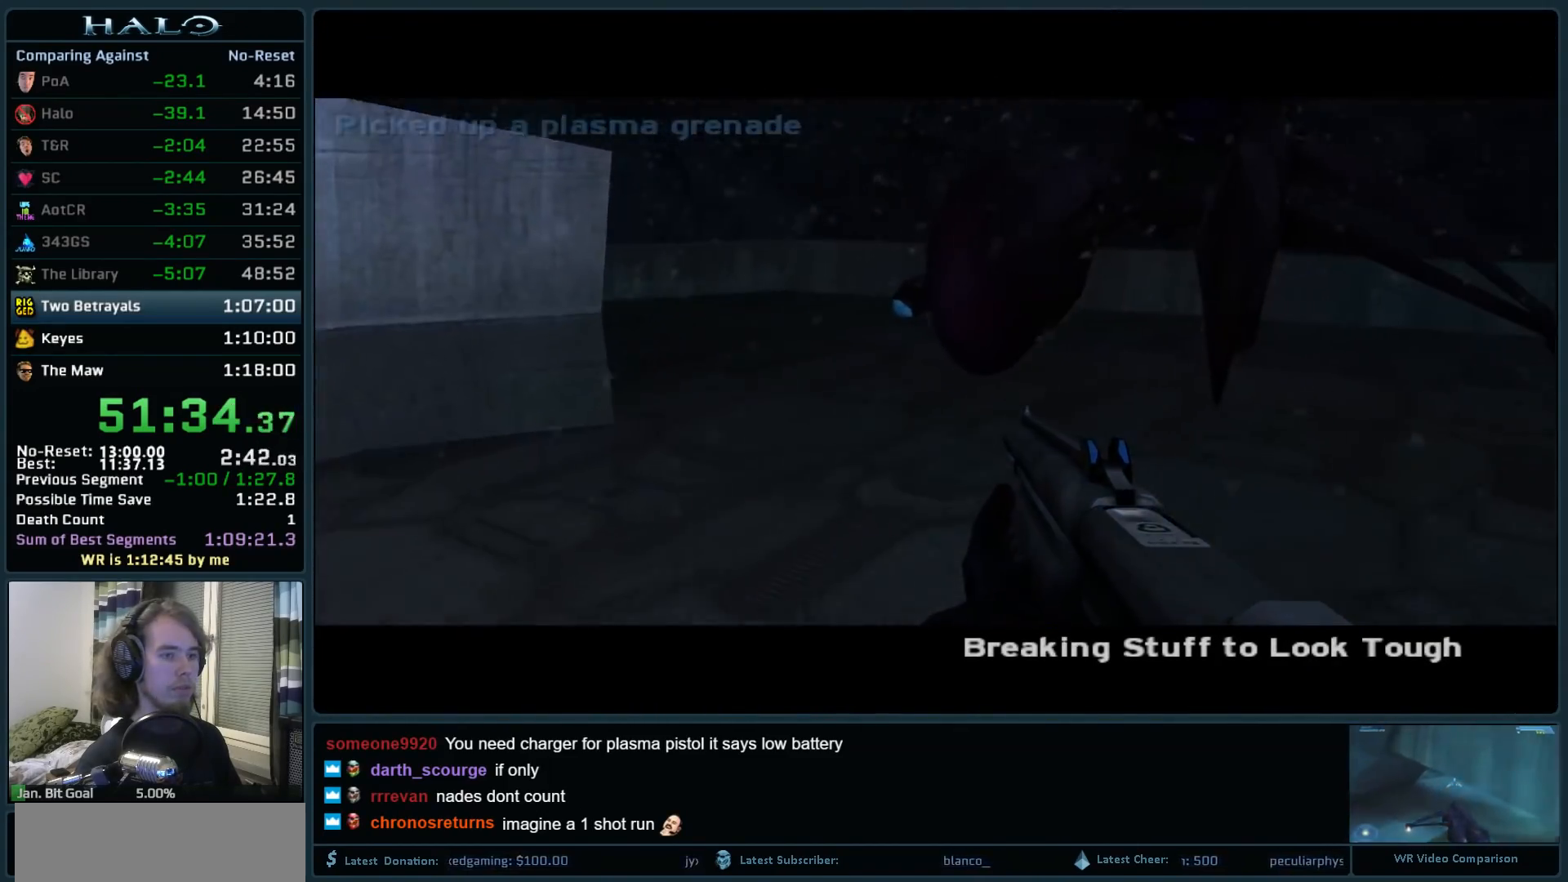
{"keys": ["w"], "mouse": [], "events": []}
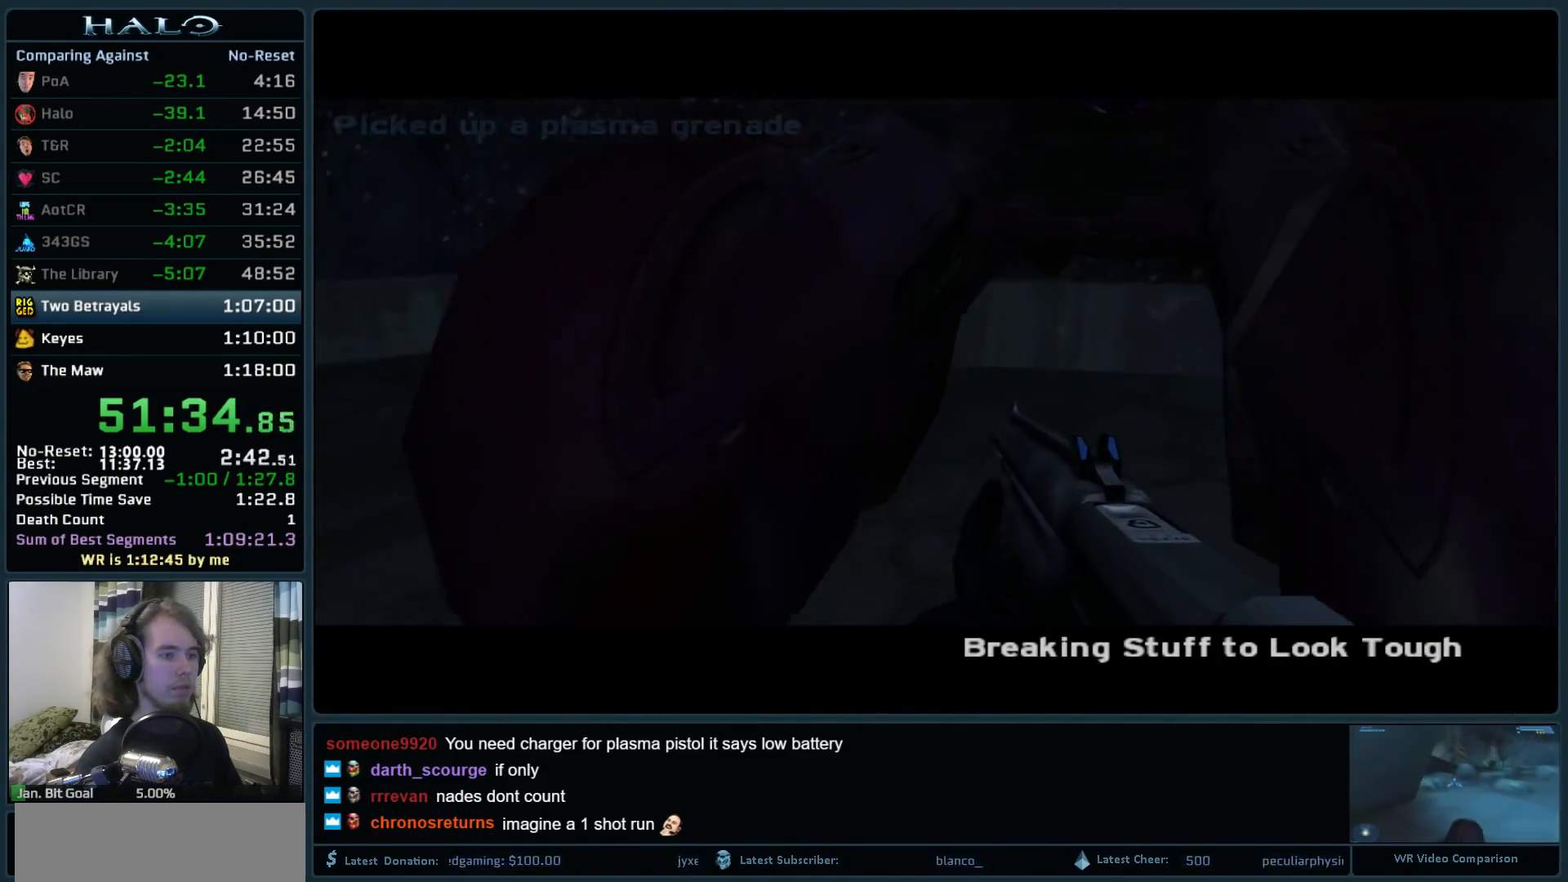
{"keys": ["w"], "mouse": [], "events": [[67, "e", "down"], [167, "e", "up"]]}
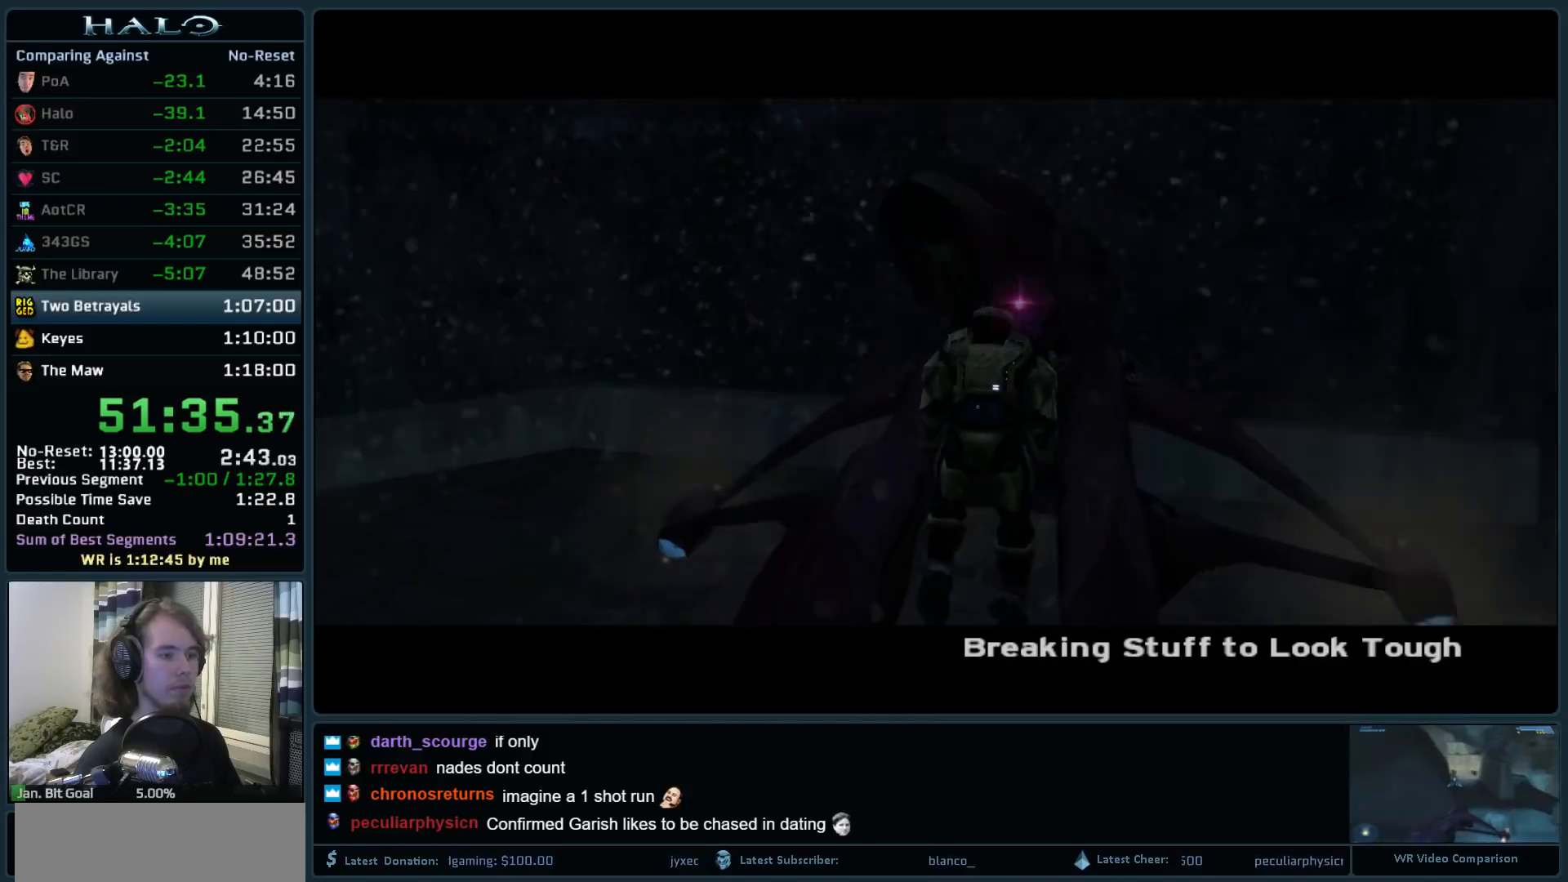
{"keys": ["w"], "mouse": [], "events": []}
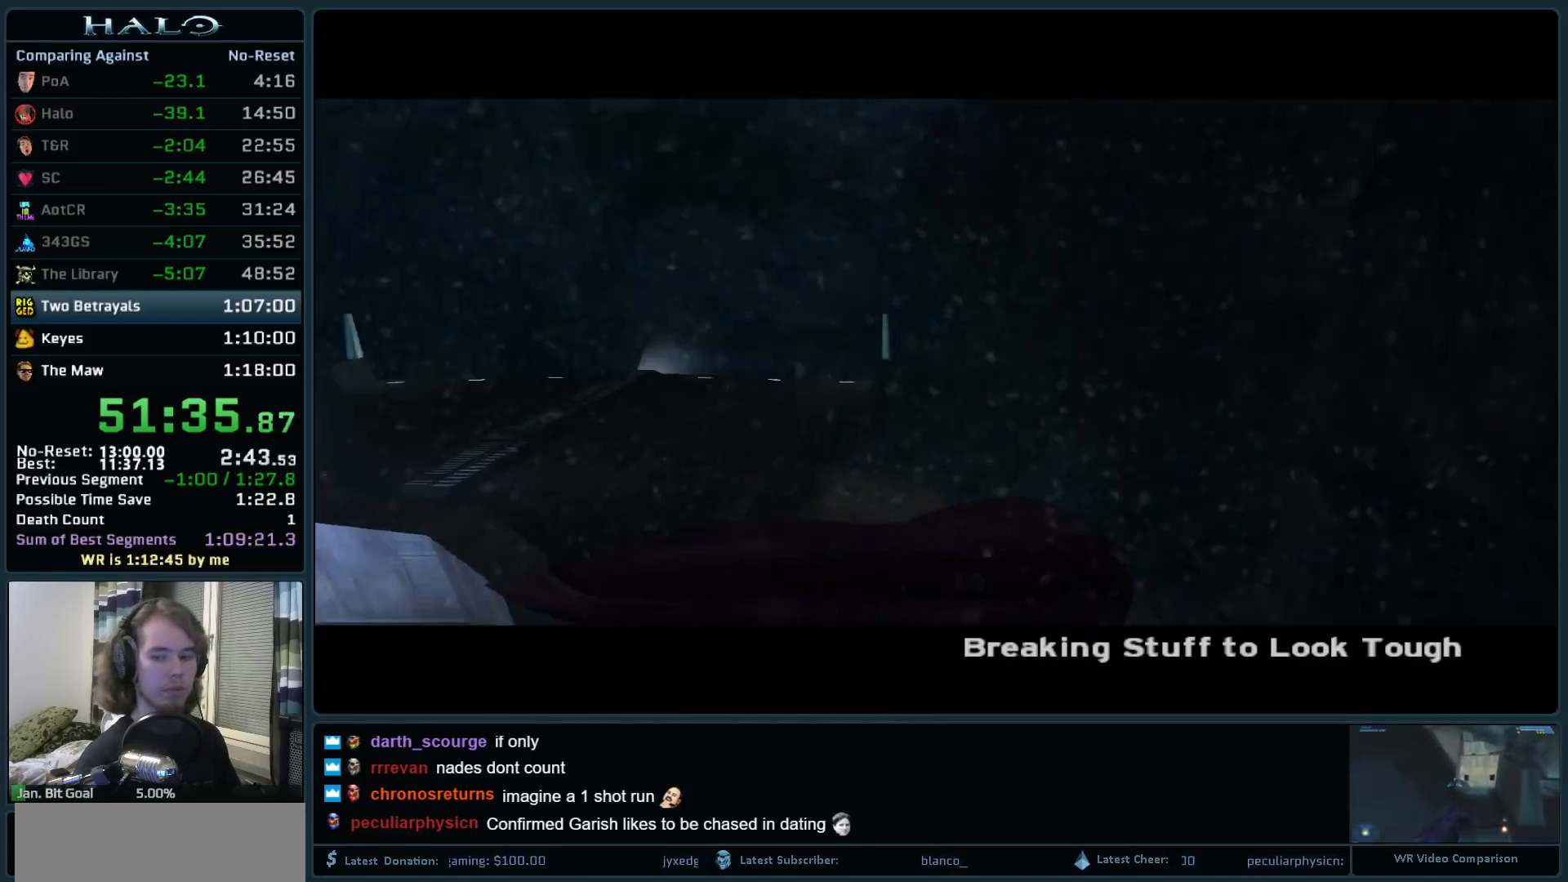
{"keys": ["w"], "mouse": [], "events": []}
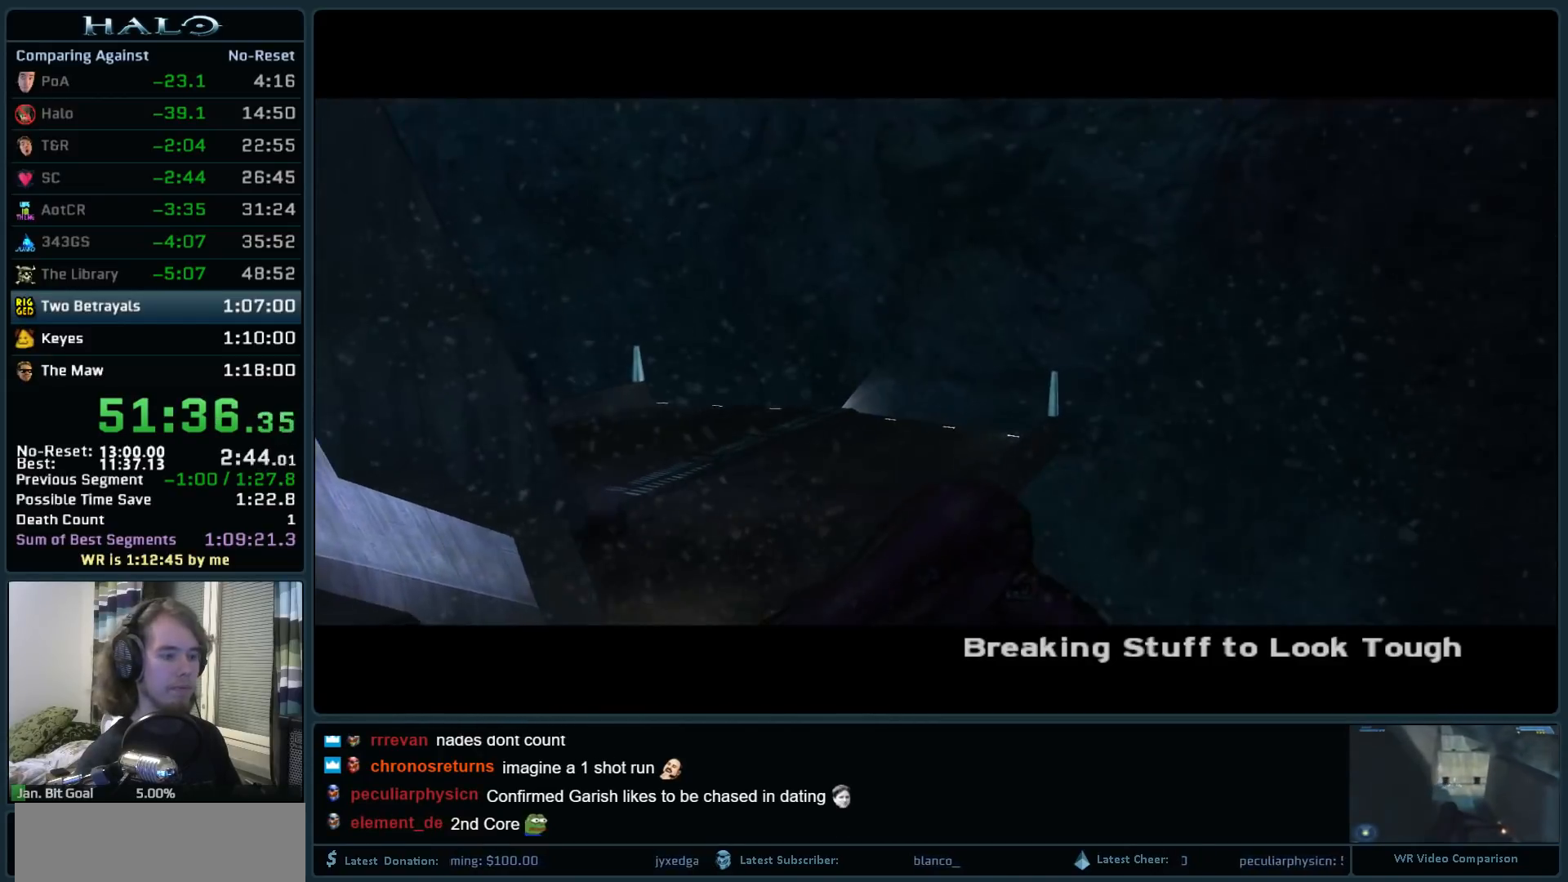
{"keys": ["w"], "mouse": [], "events": []}
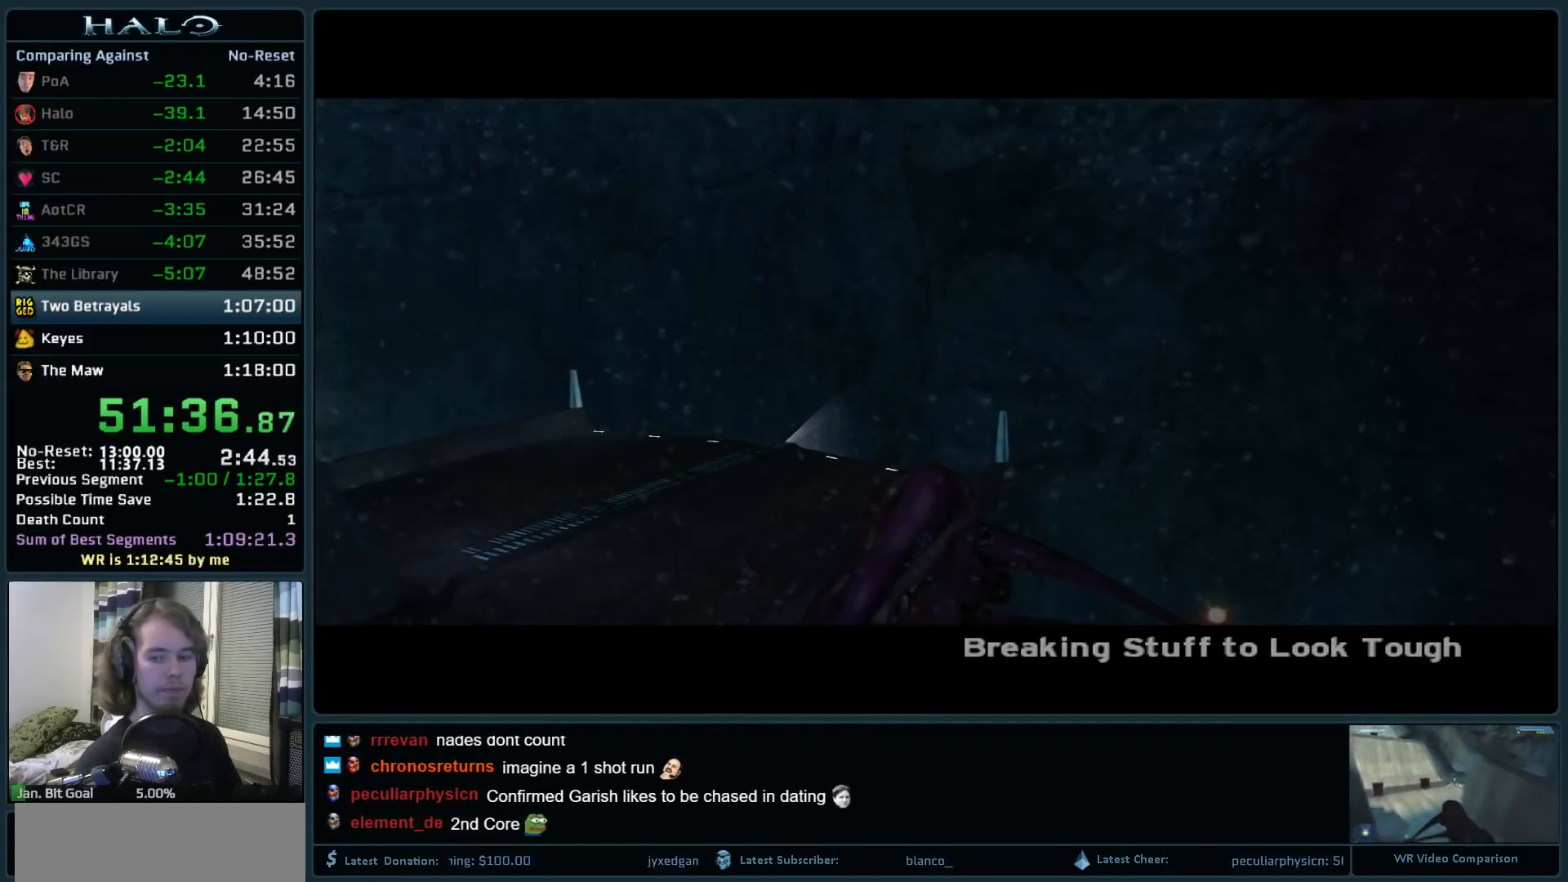
{"keys": ["w"], "mouse": [], "events": []}
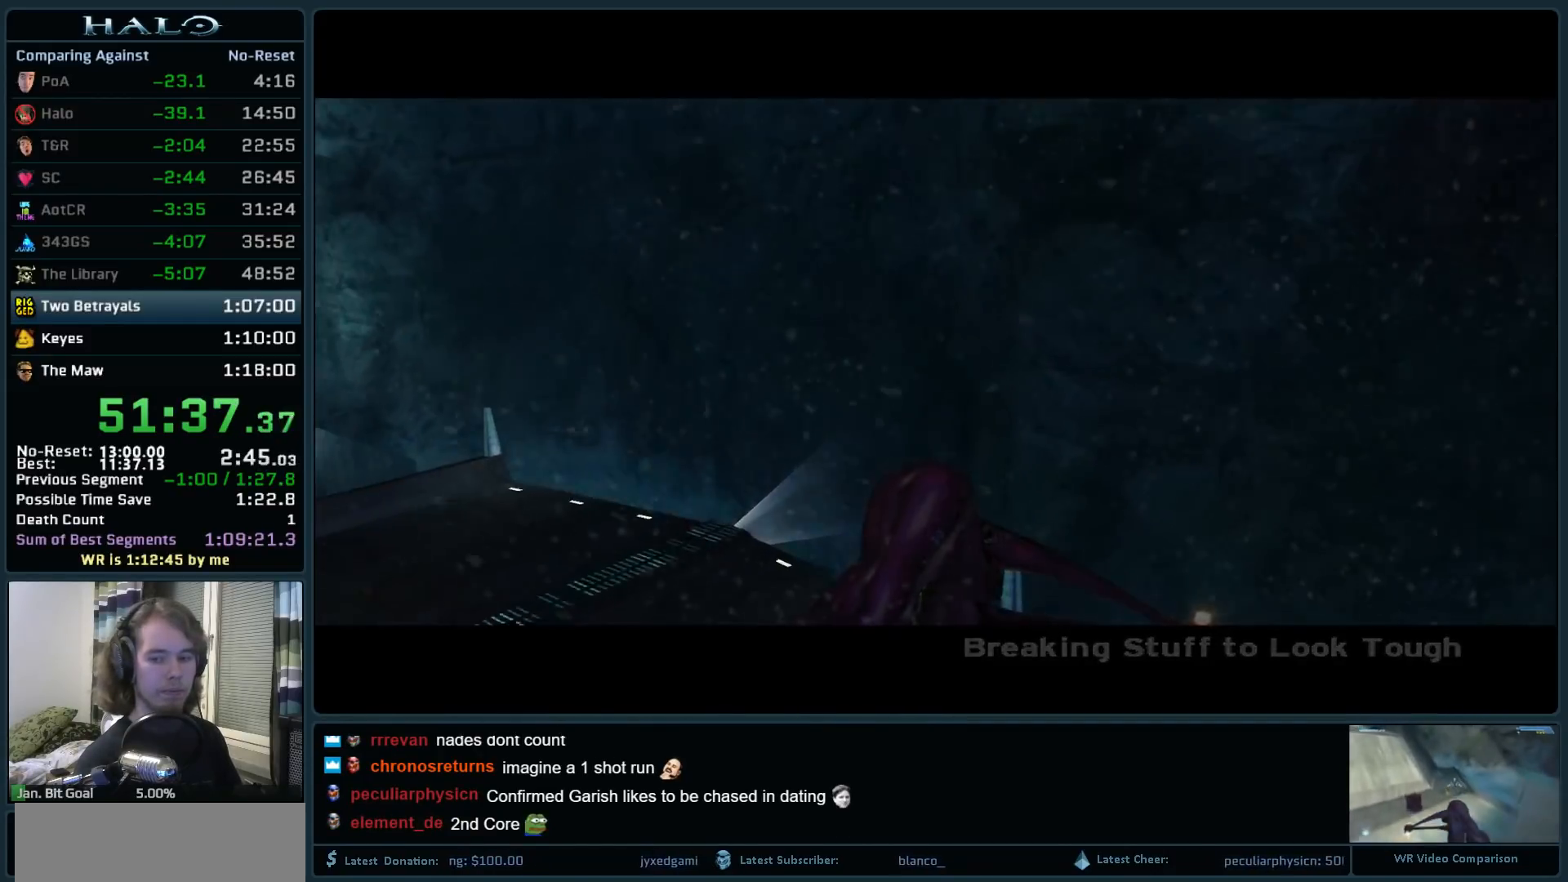
{"keys": ["w"], "mouse": [], "events": []}
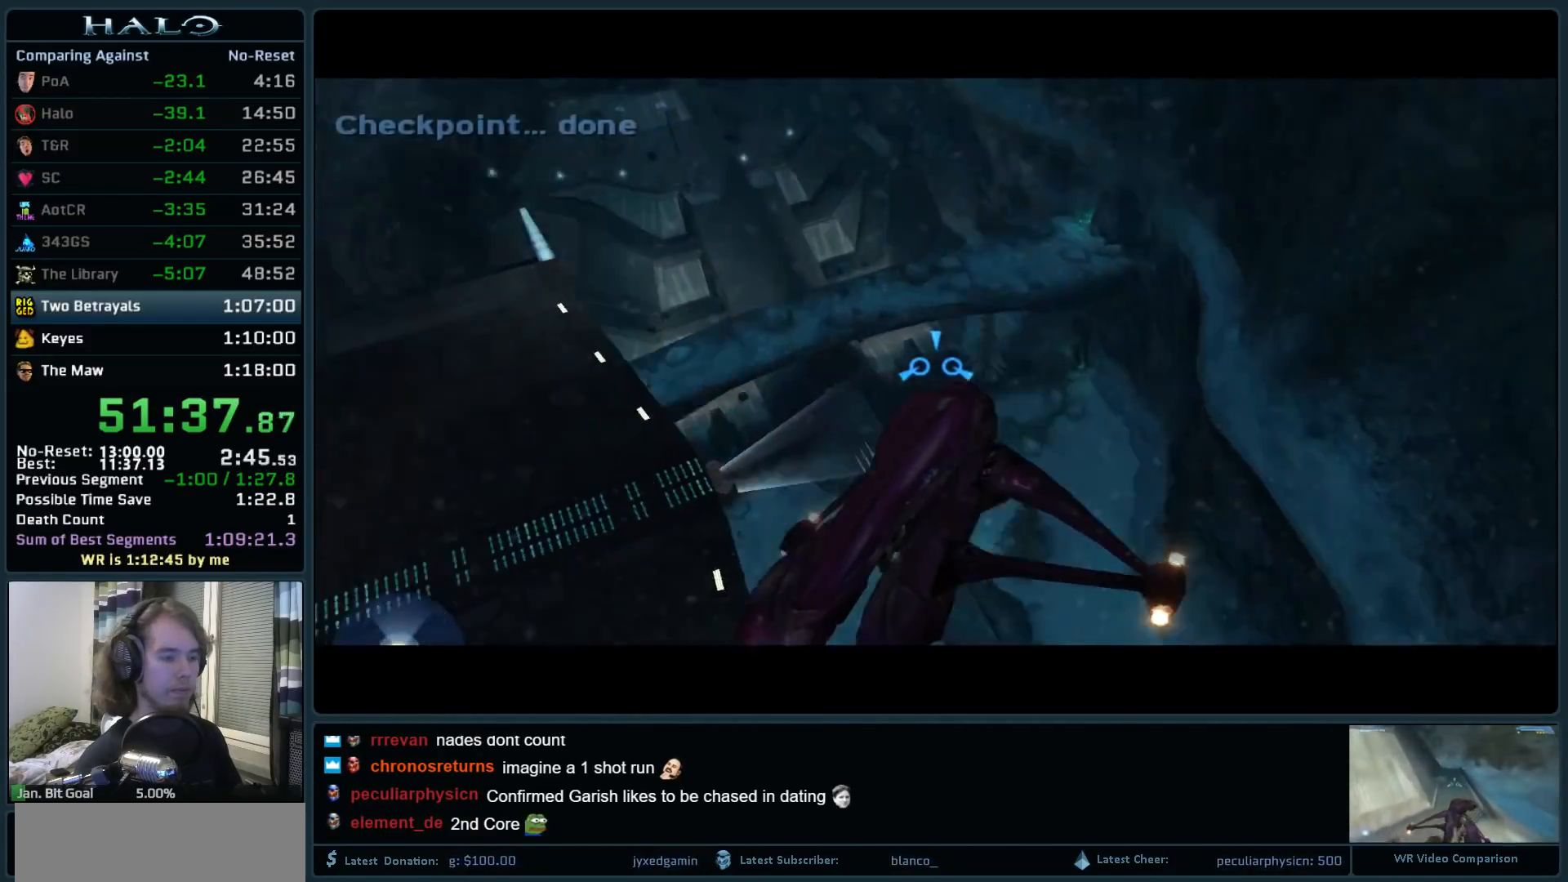
{"keys": ["w"], "mouse": [], "events": []}
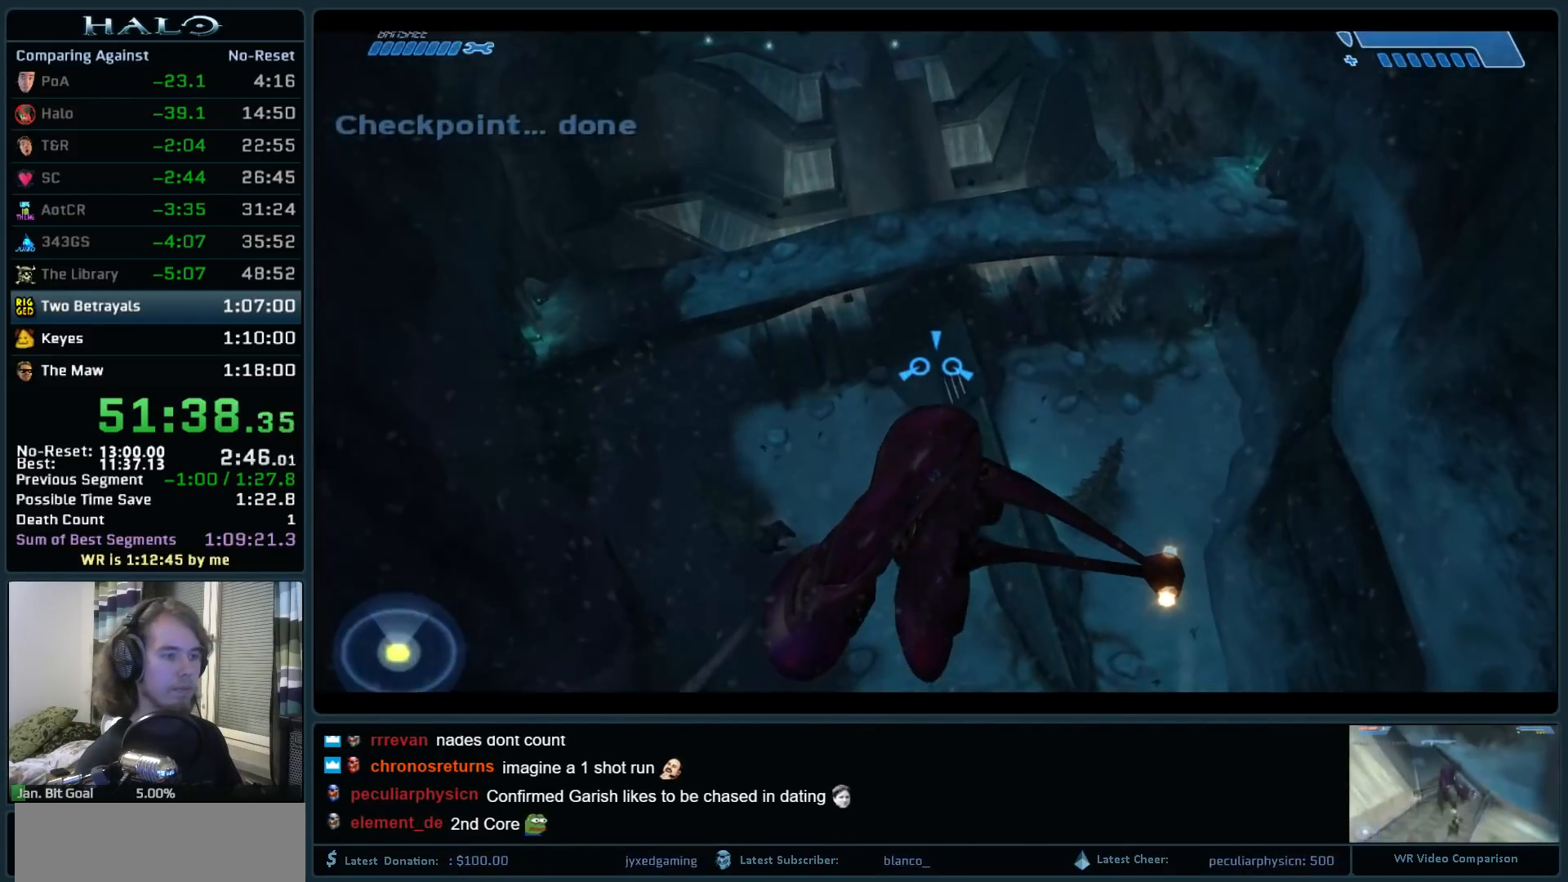
{"keys": ["w"], "mouse": [], "events": []}
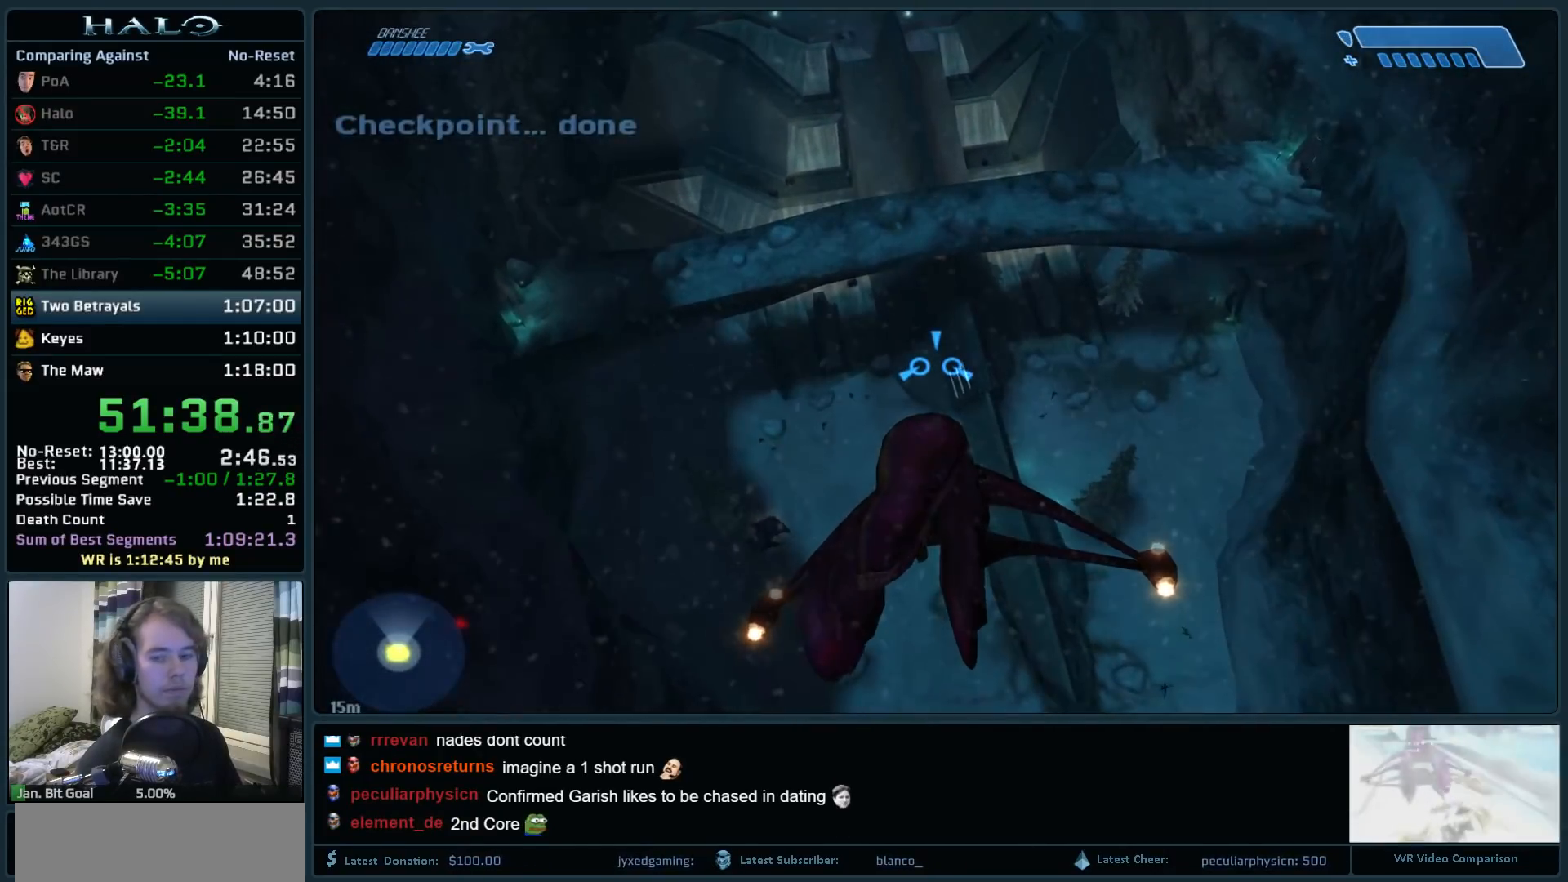
{"keys": ["w"], "mouse": [], "events": []}
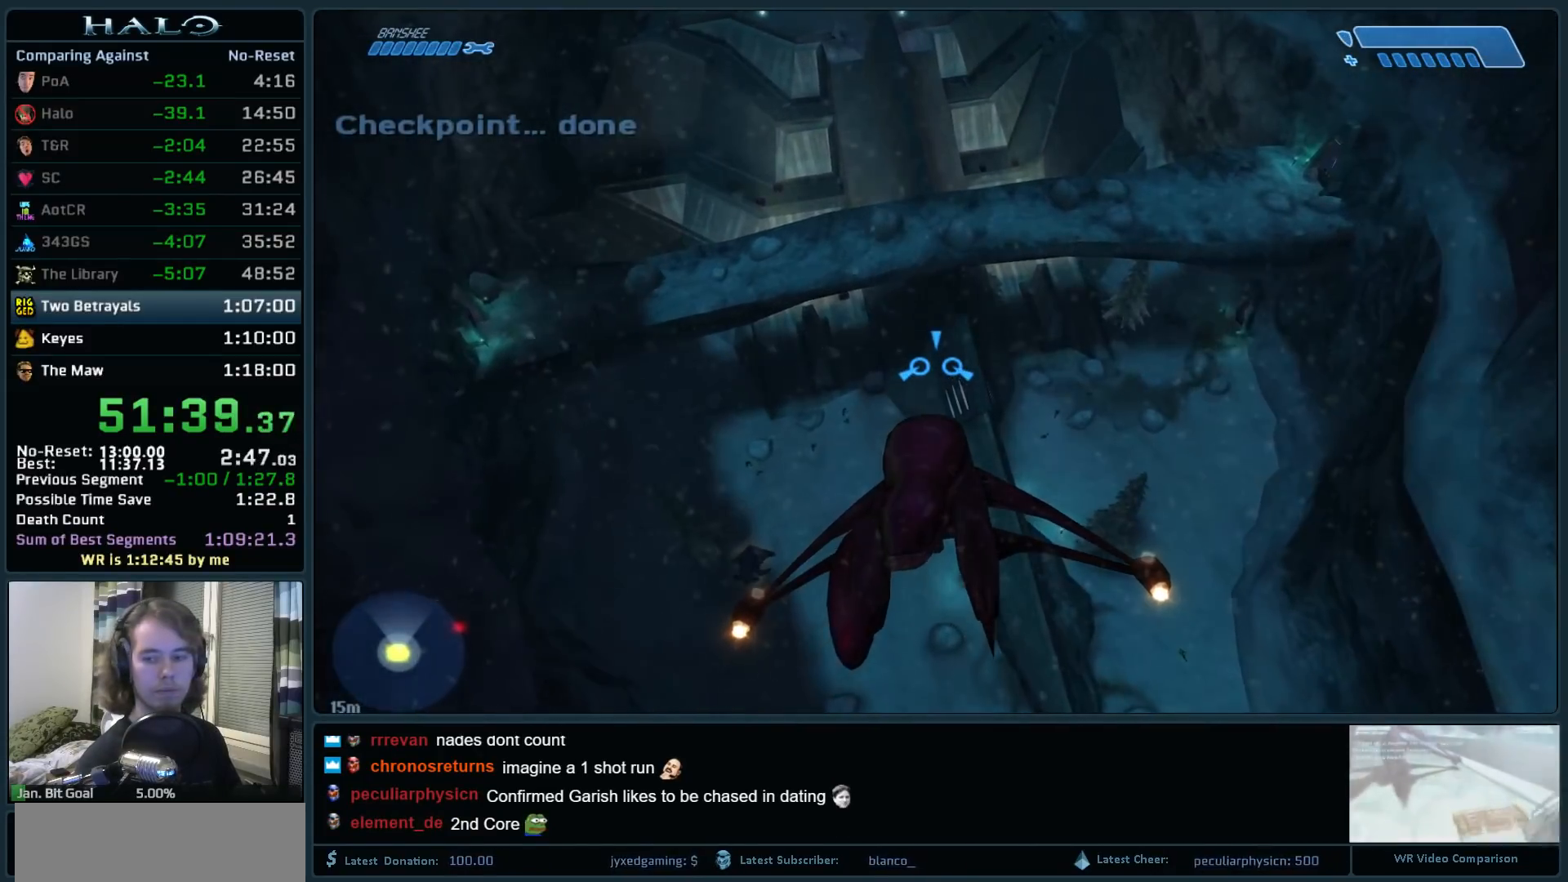
{"keys": ["w"], "mouse": [], "events": []}
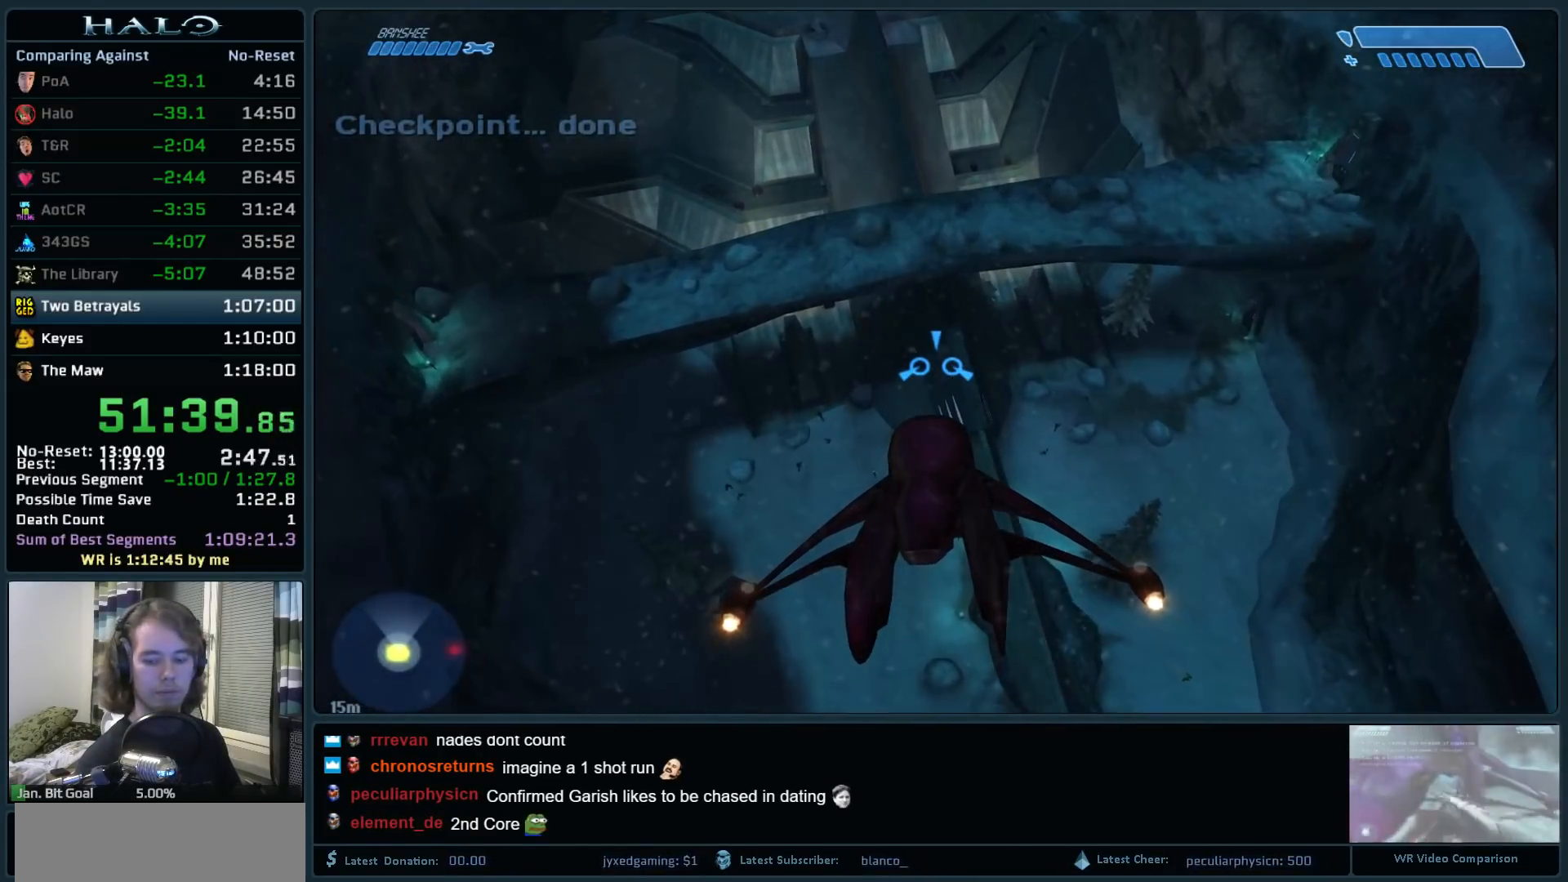
{"keys": ["w"], "mouse": [], "events": []}
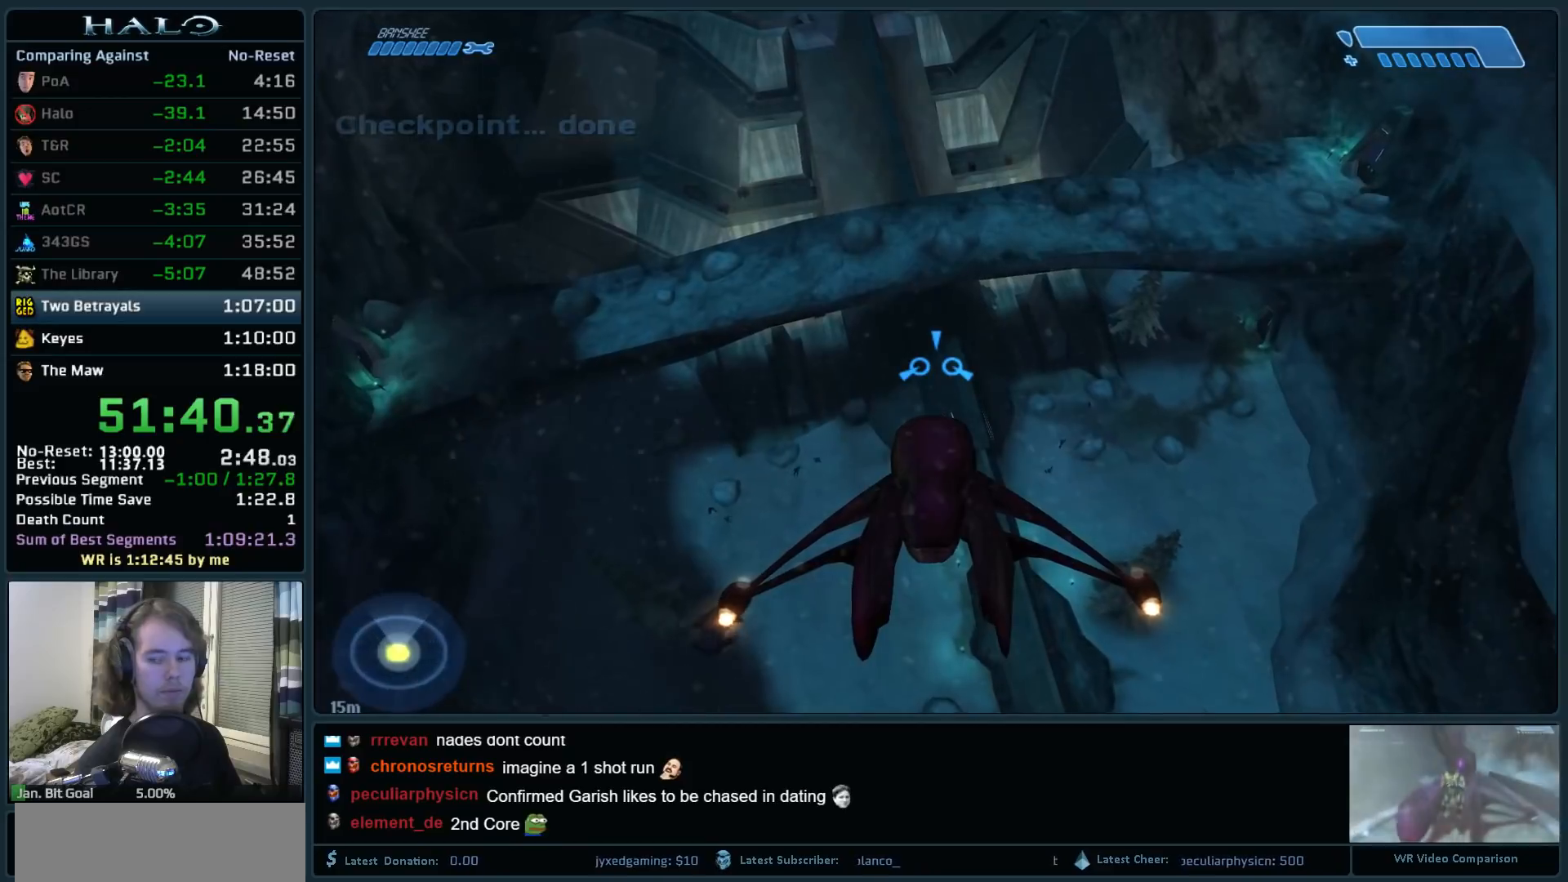
{"keys": ["w"], "mouse": [], "events": []}
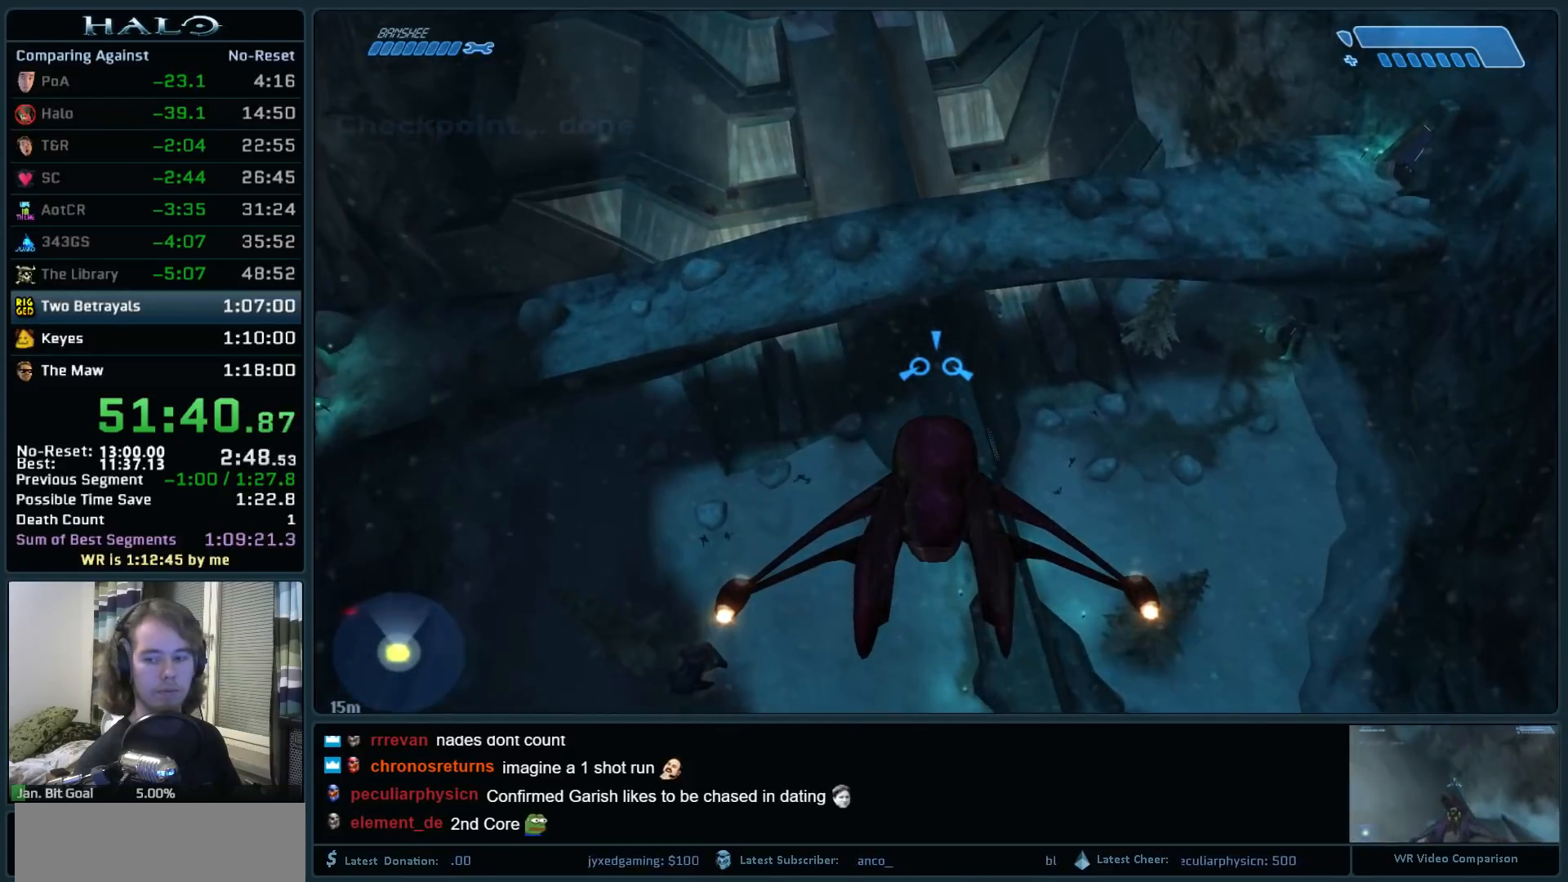
{"keys": ["w"], "mouse": [], "events": []}
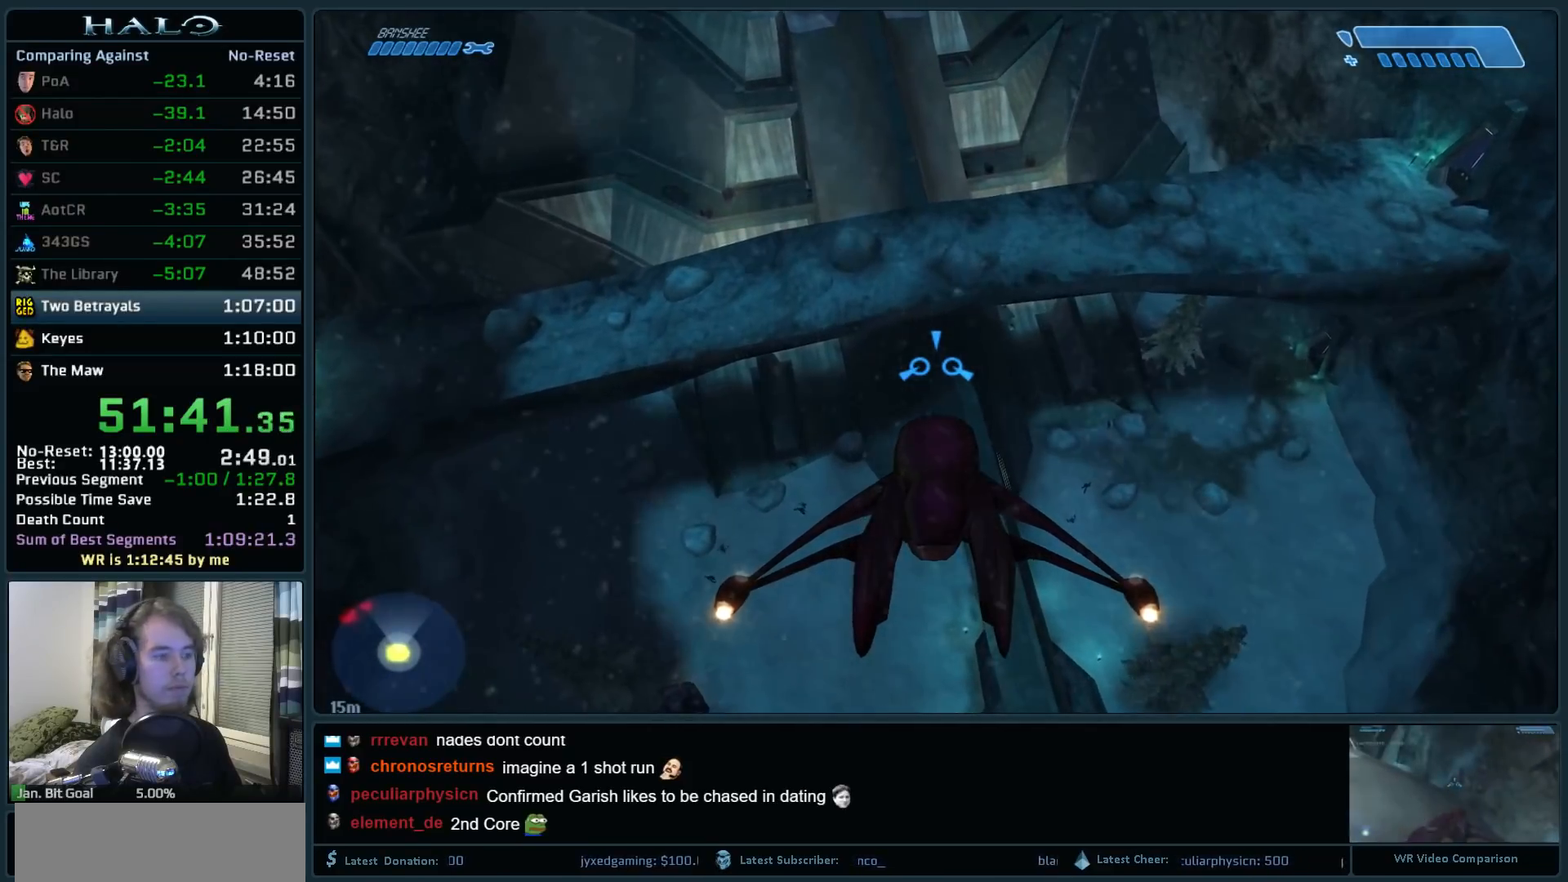
{"keys": ["w"], "mouse": [], "events": []}
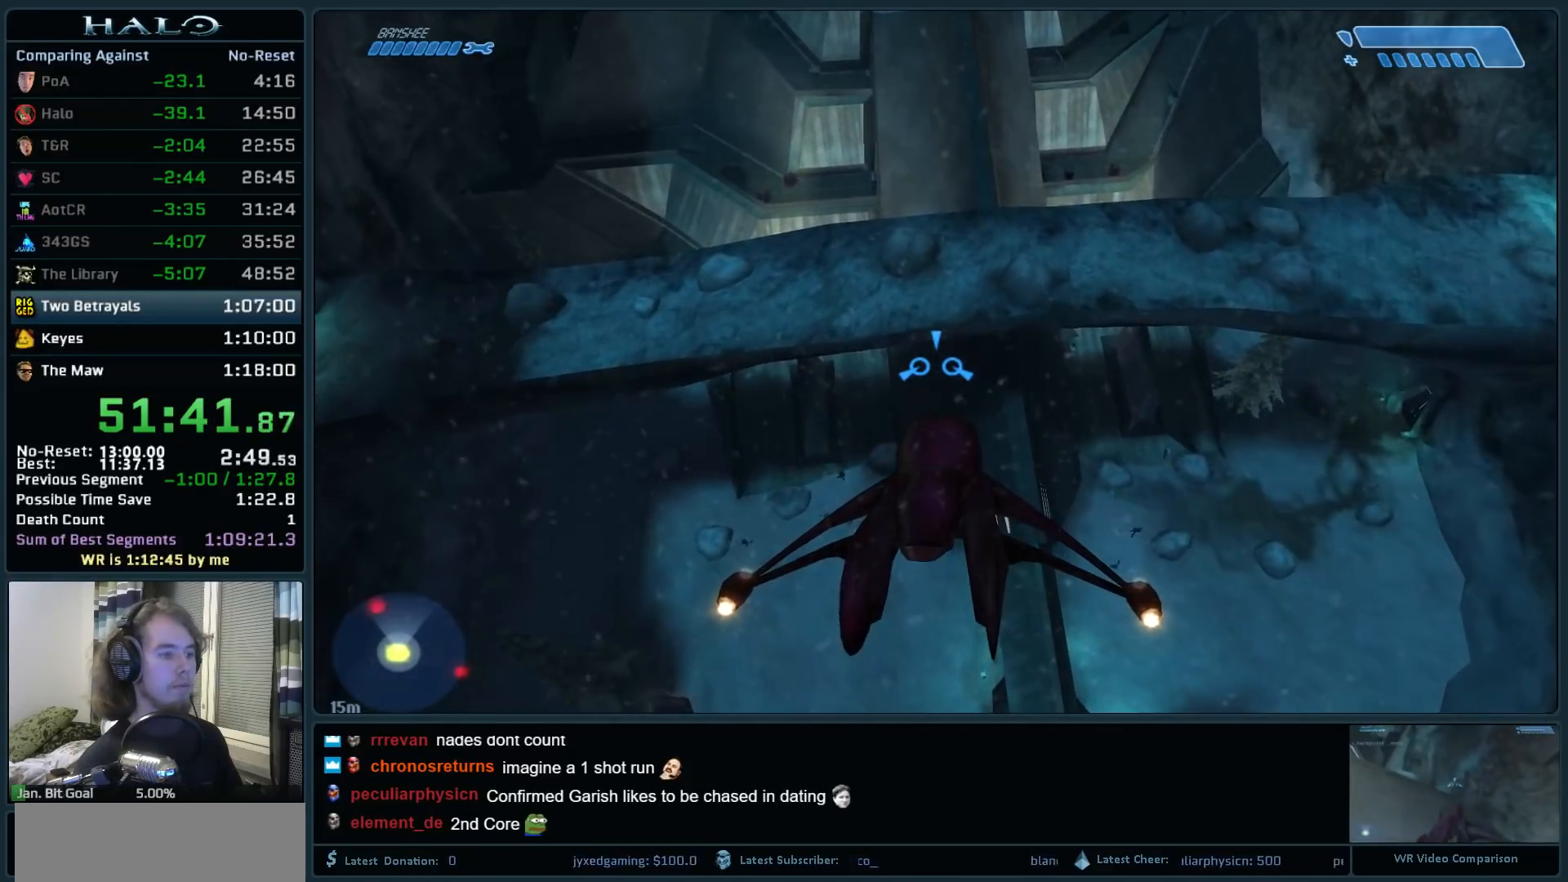
{"keys": ["w"], "mouse": [], "events": []}
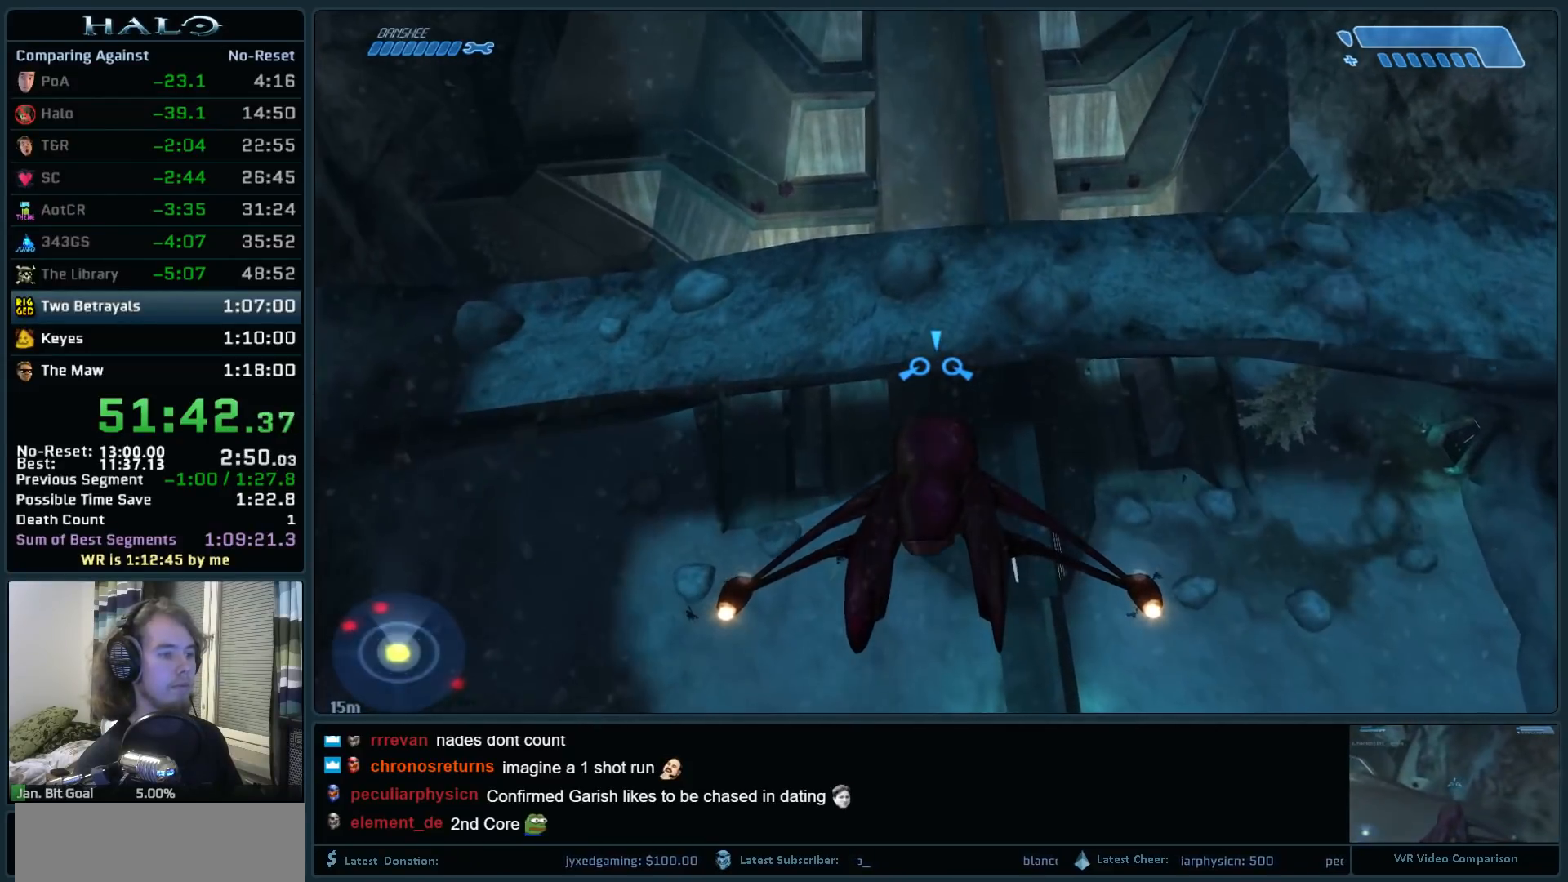
{"keys": ["w"], "mouse": [], "events": []}
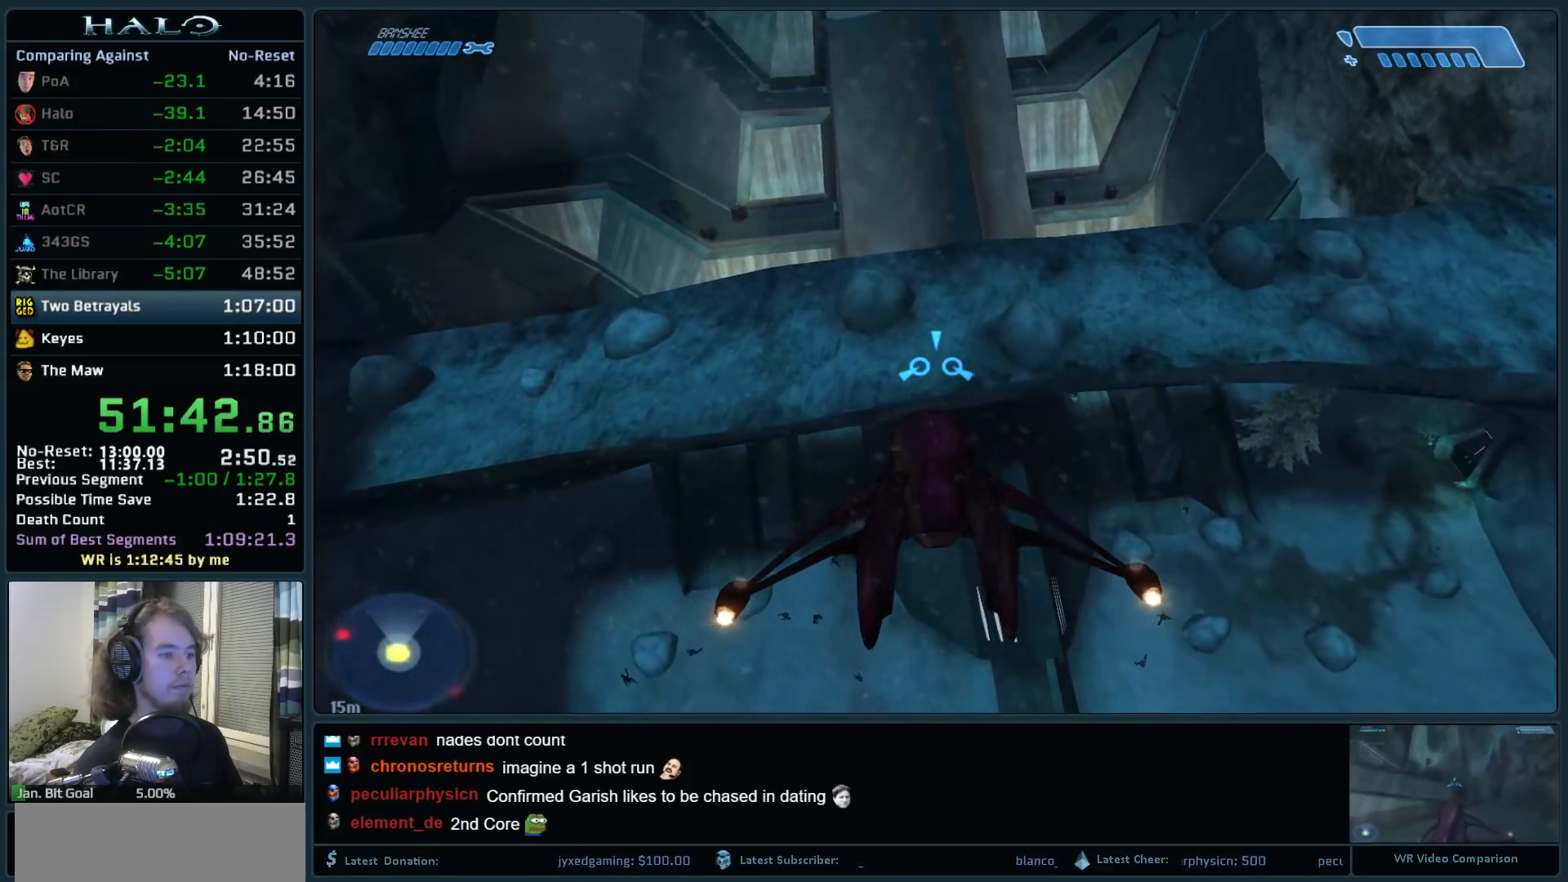
{"keys": ["w"], "mouse": [], "events": []}
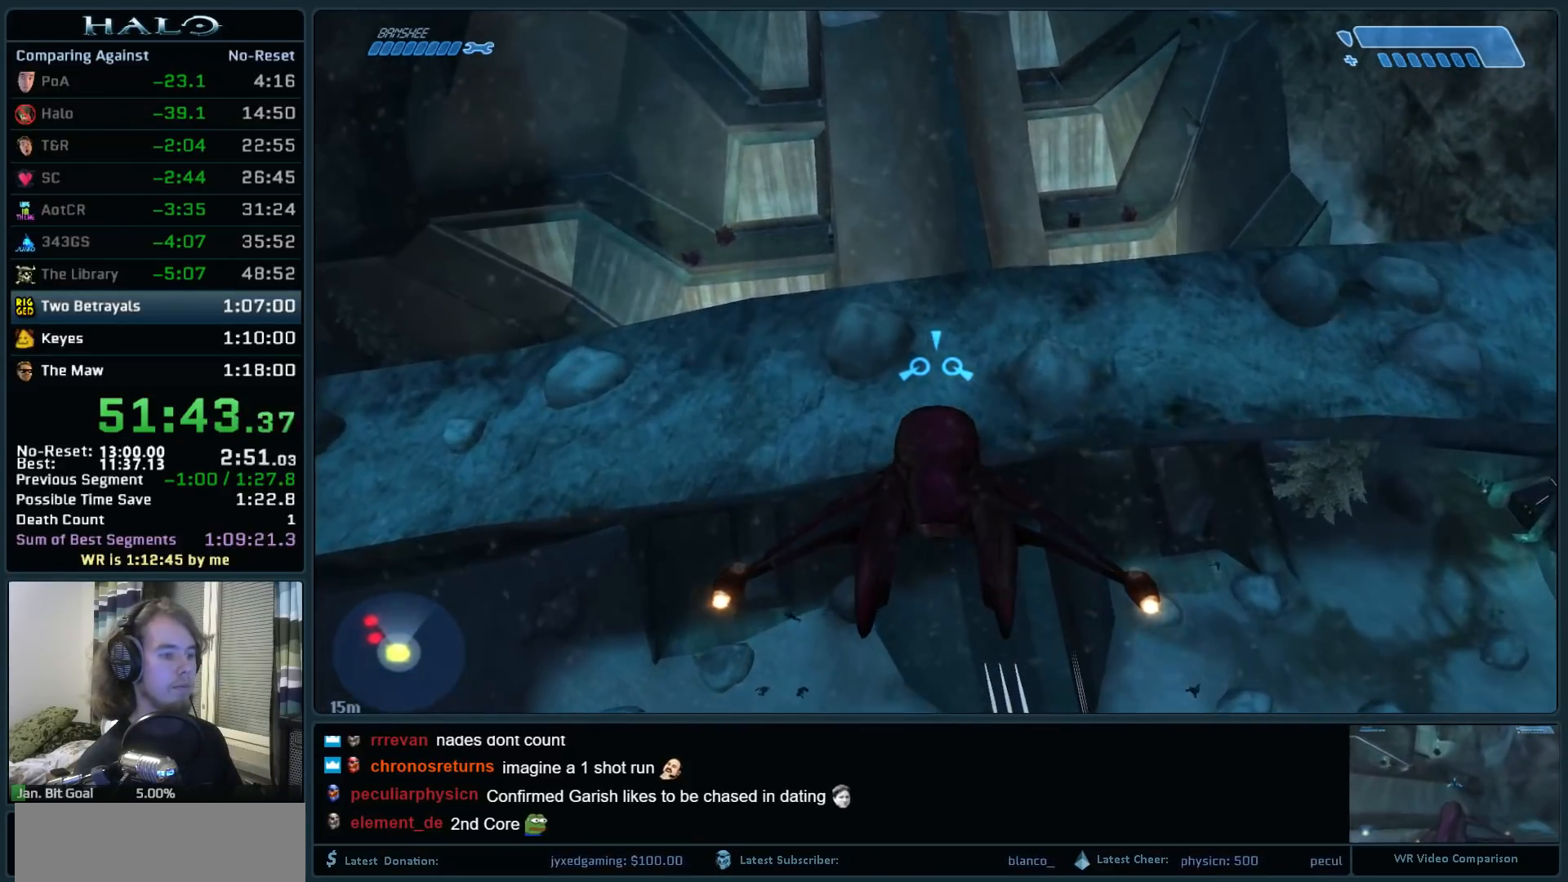
{"keys": ["w"], "mouse": [], "events": []}
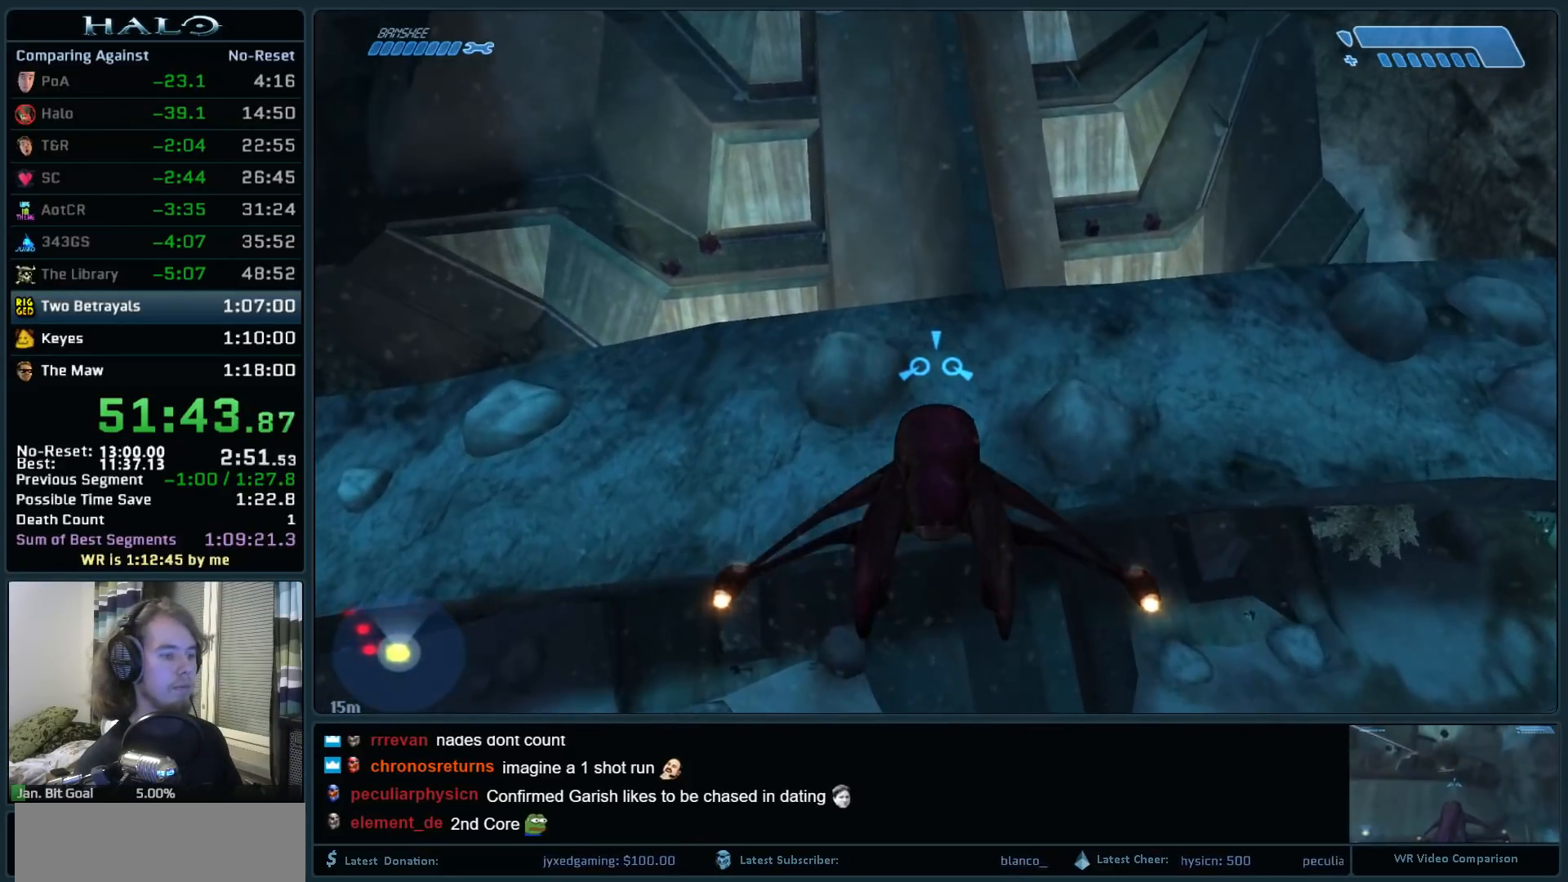
{"keys": [], "mouse": [], "events": [[117, "w", "up"]]}
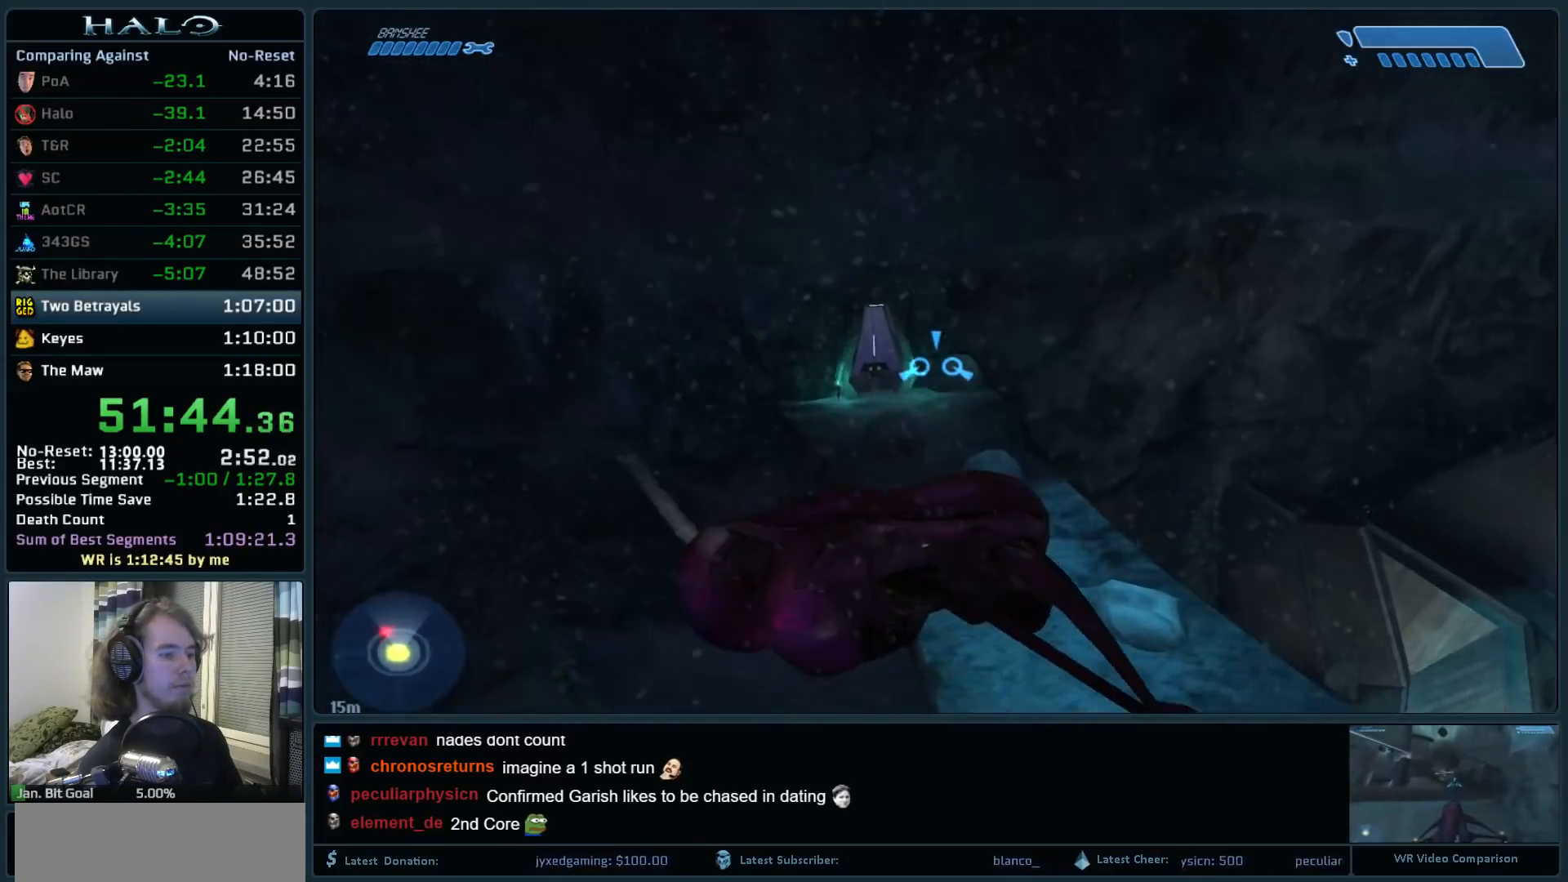
{"keys": ["w"], "mouse": [], "events": [[183, "mouse_right", "down"], [367, "mouse_right", "up"], [417, "w", "down"]]}
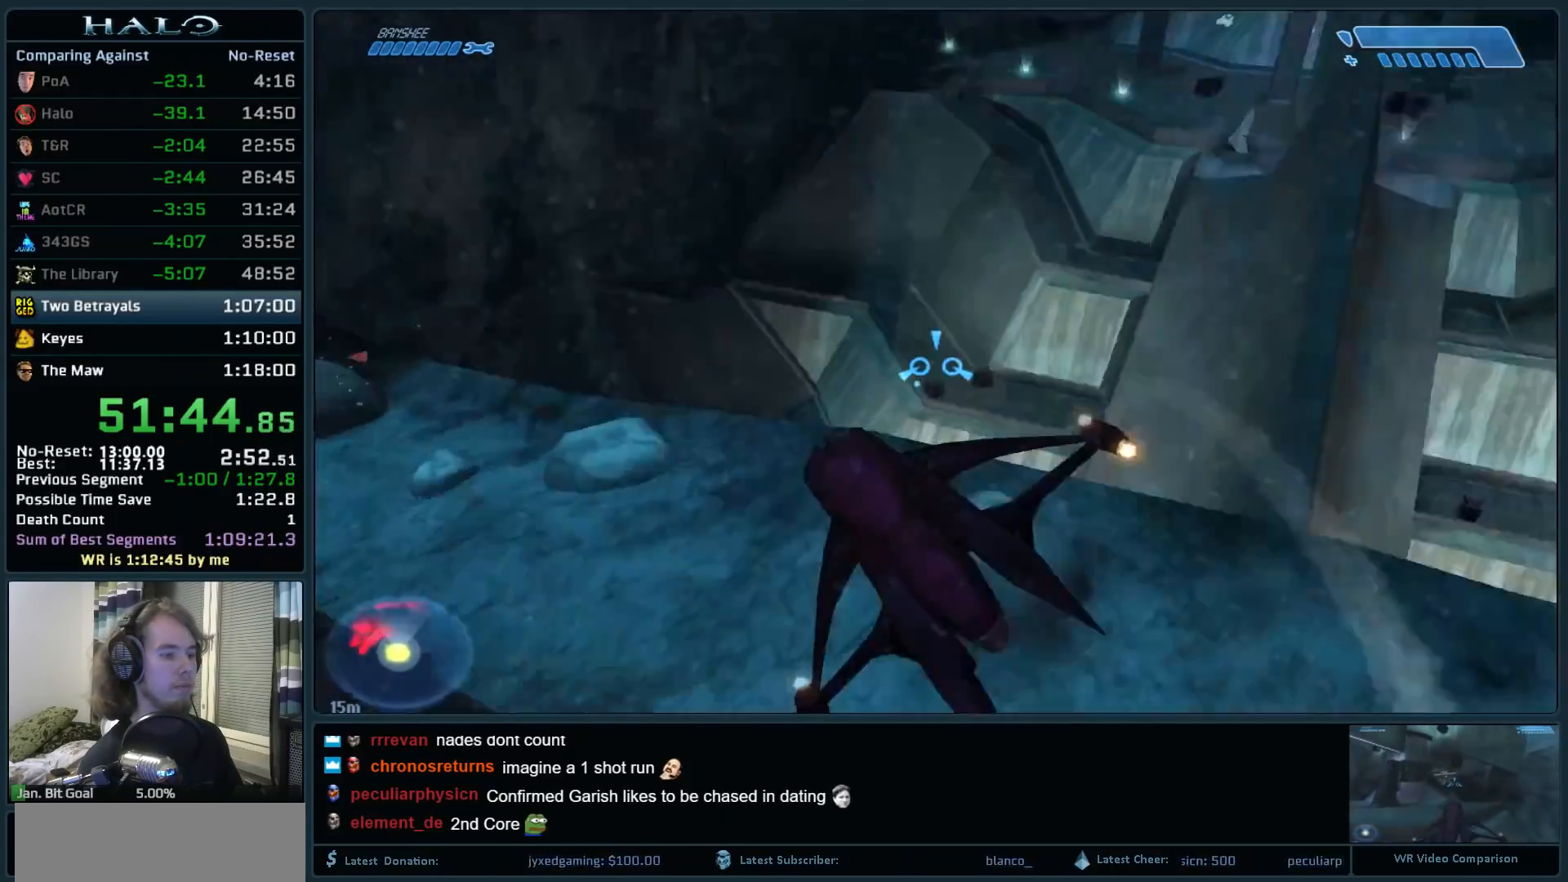
{"keys": ["w"], "mouse": [], "events": []}
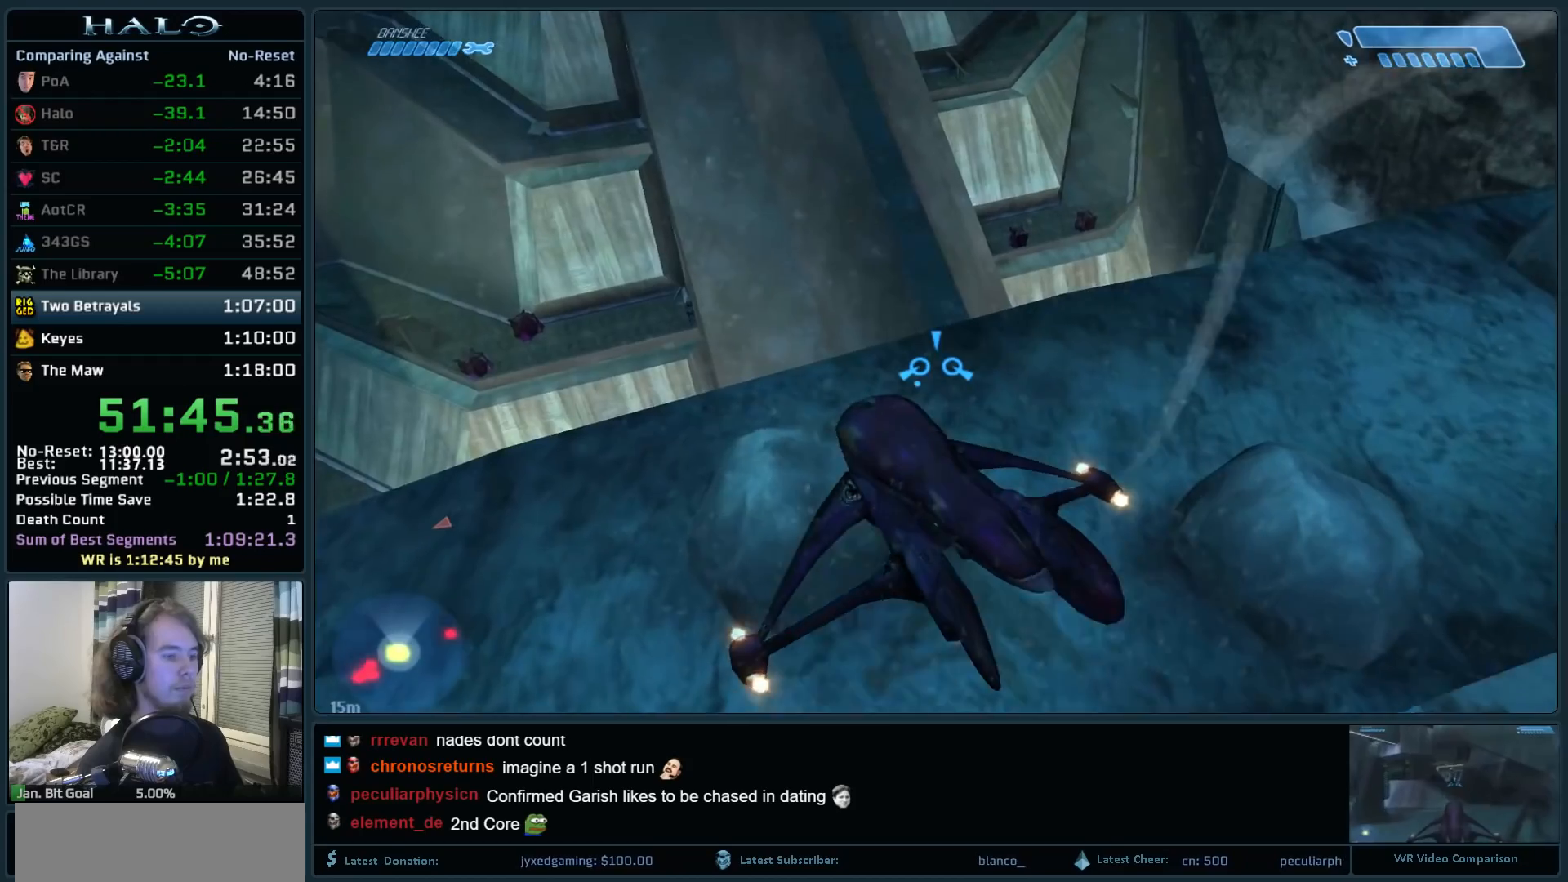
{"keys": ["w"], "mouse": [], "events": []}
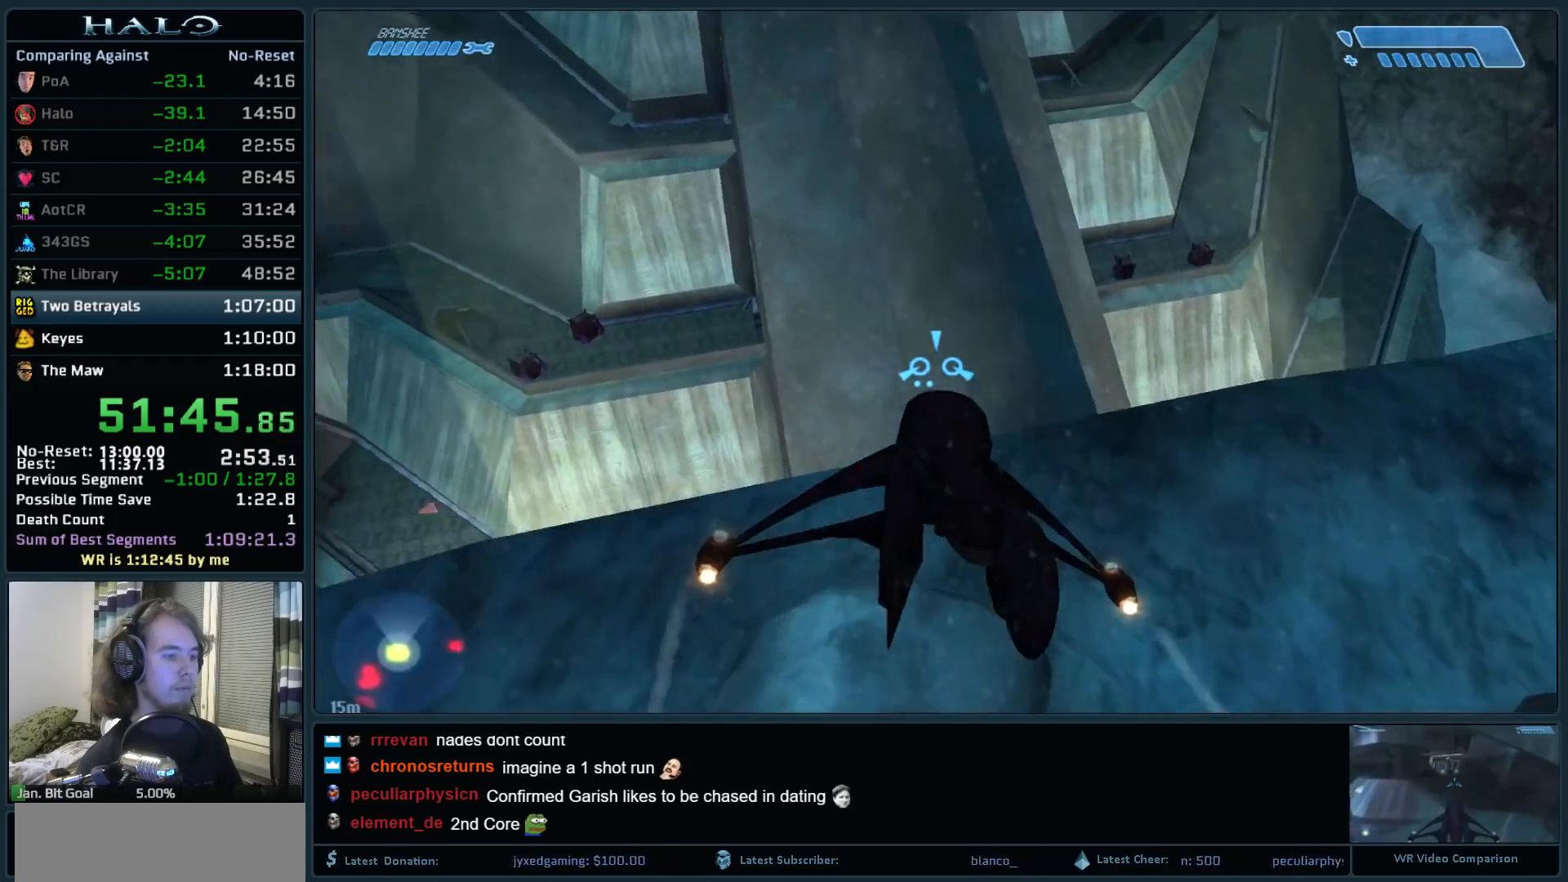
{"keys": ["w"], "mouse": [], "events": []}
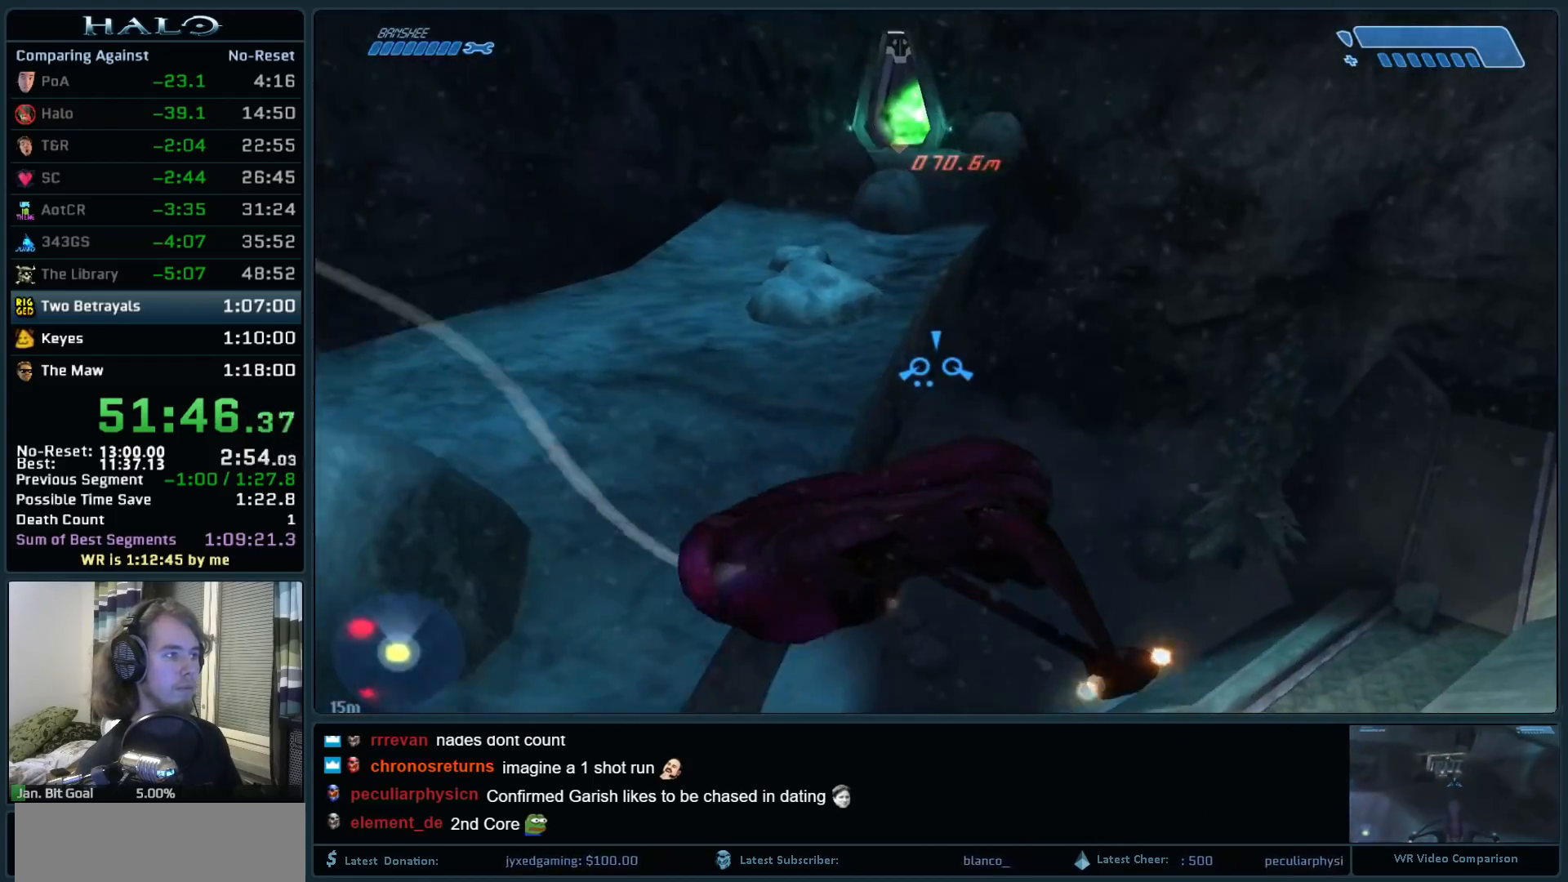
{"keys": ["w"], "mouse": [], "events": []}
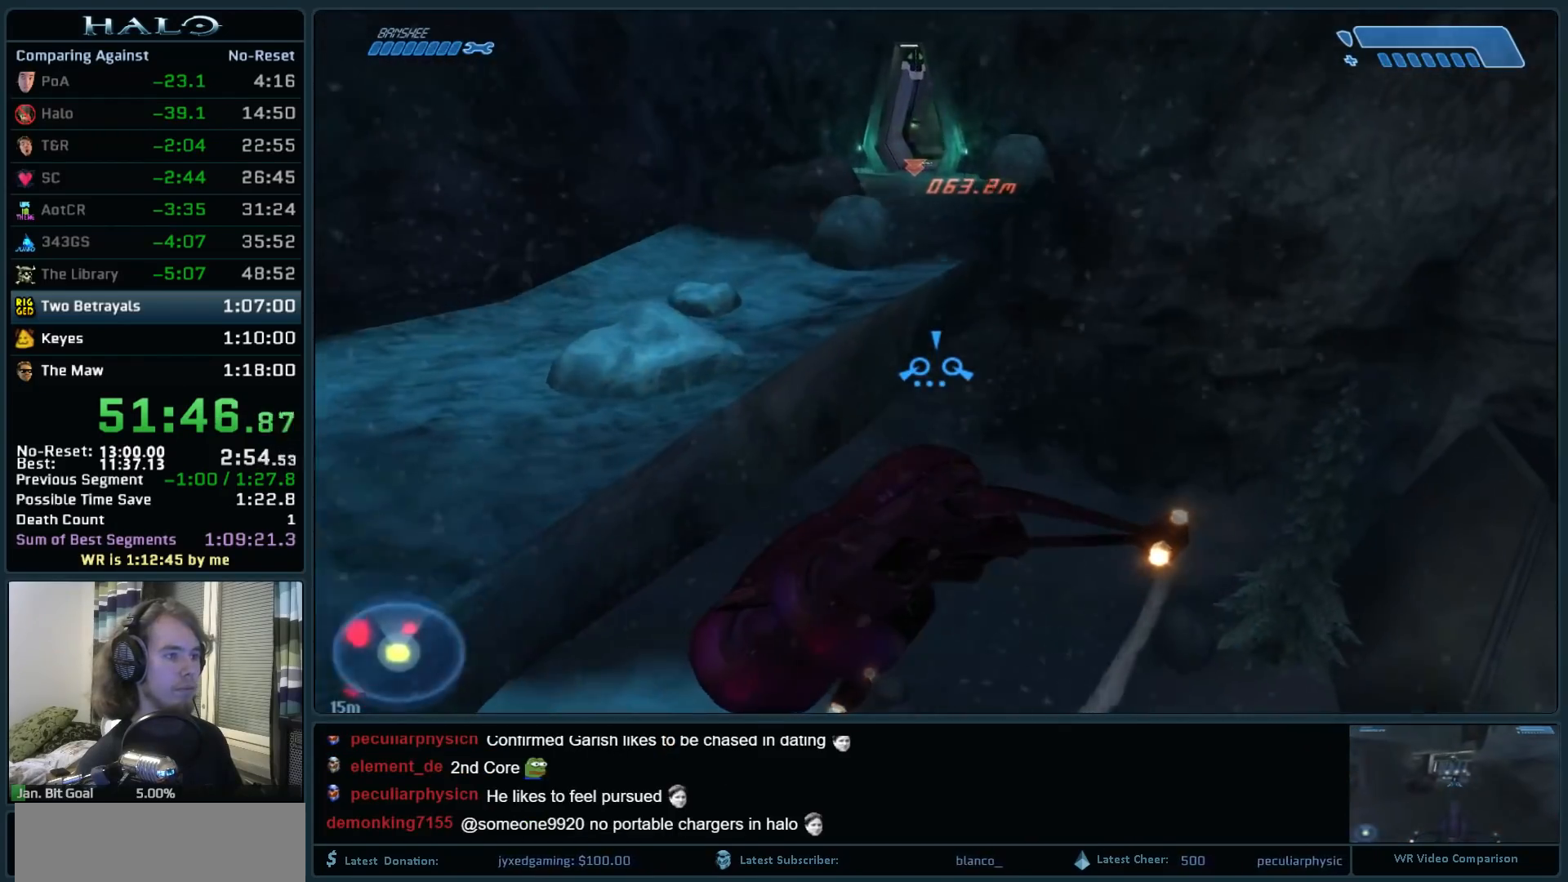
{"keys": ["w"], "mouse": [], "events": []}
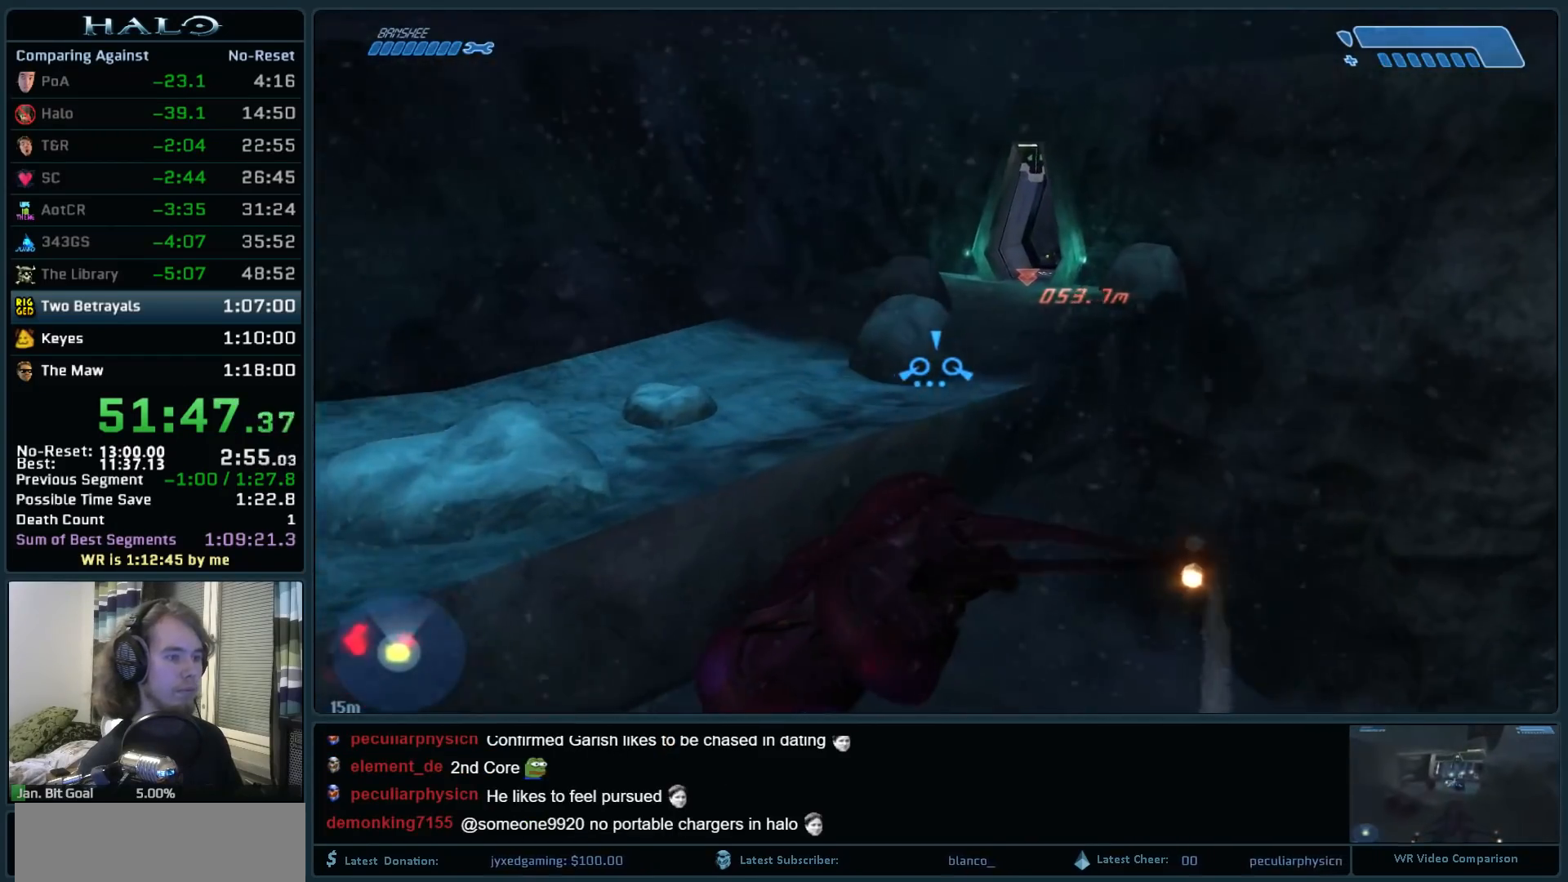
{"keys": ["w"], "mouse": [], "events": []}
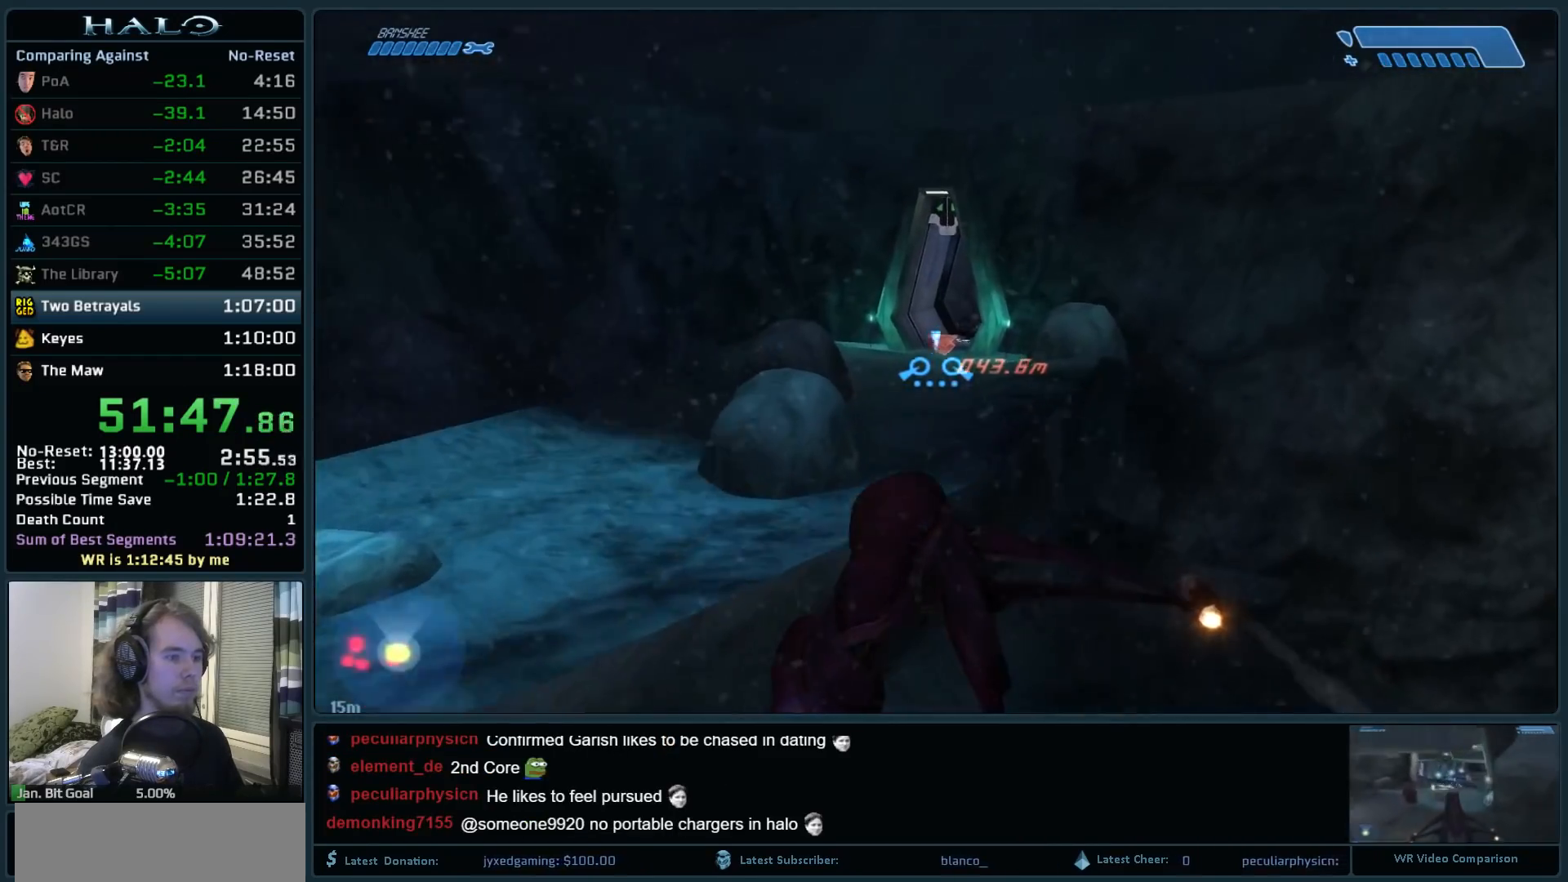
{"keys": ["w"], "mouse": [], "events": []}
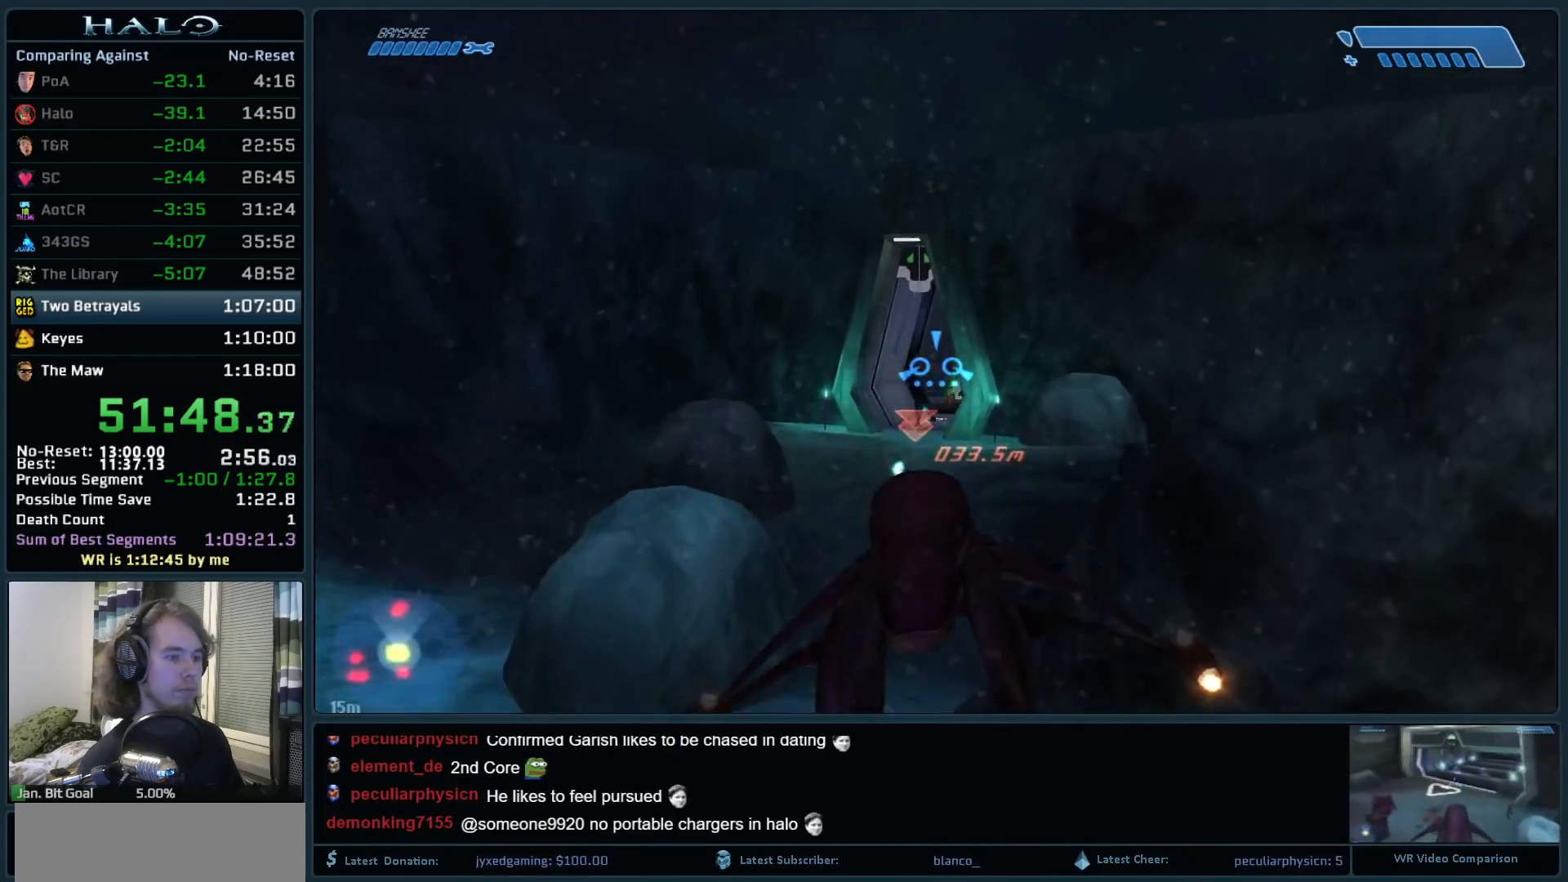
{"keys": ["w"], "mouse": [], "events": [[117, "e", "down"], [450, "e", "up"]]}
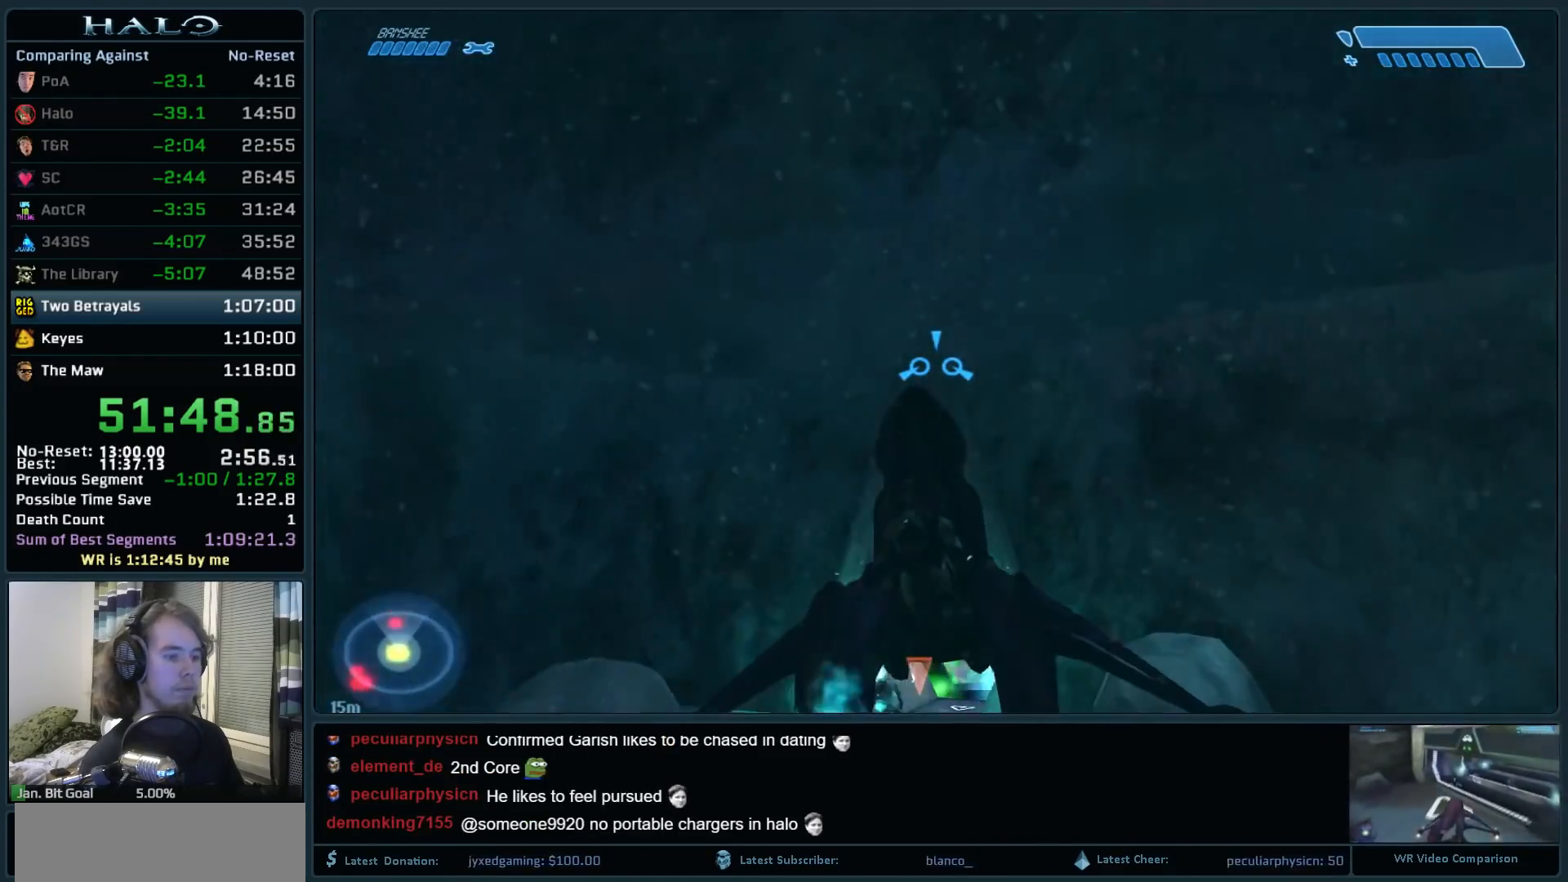
{"keys": ["w"], "mouse": [], "events": []}